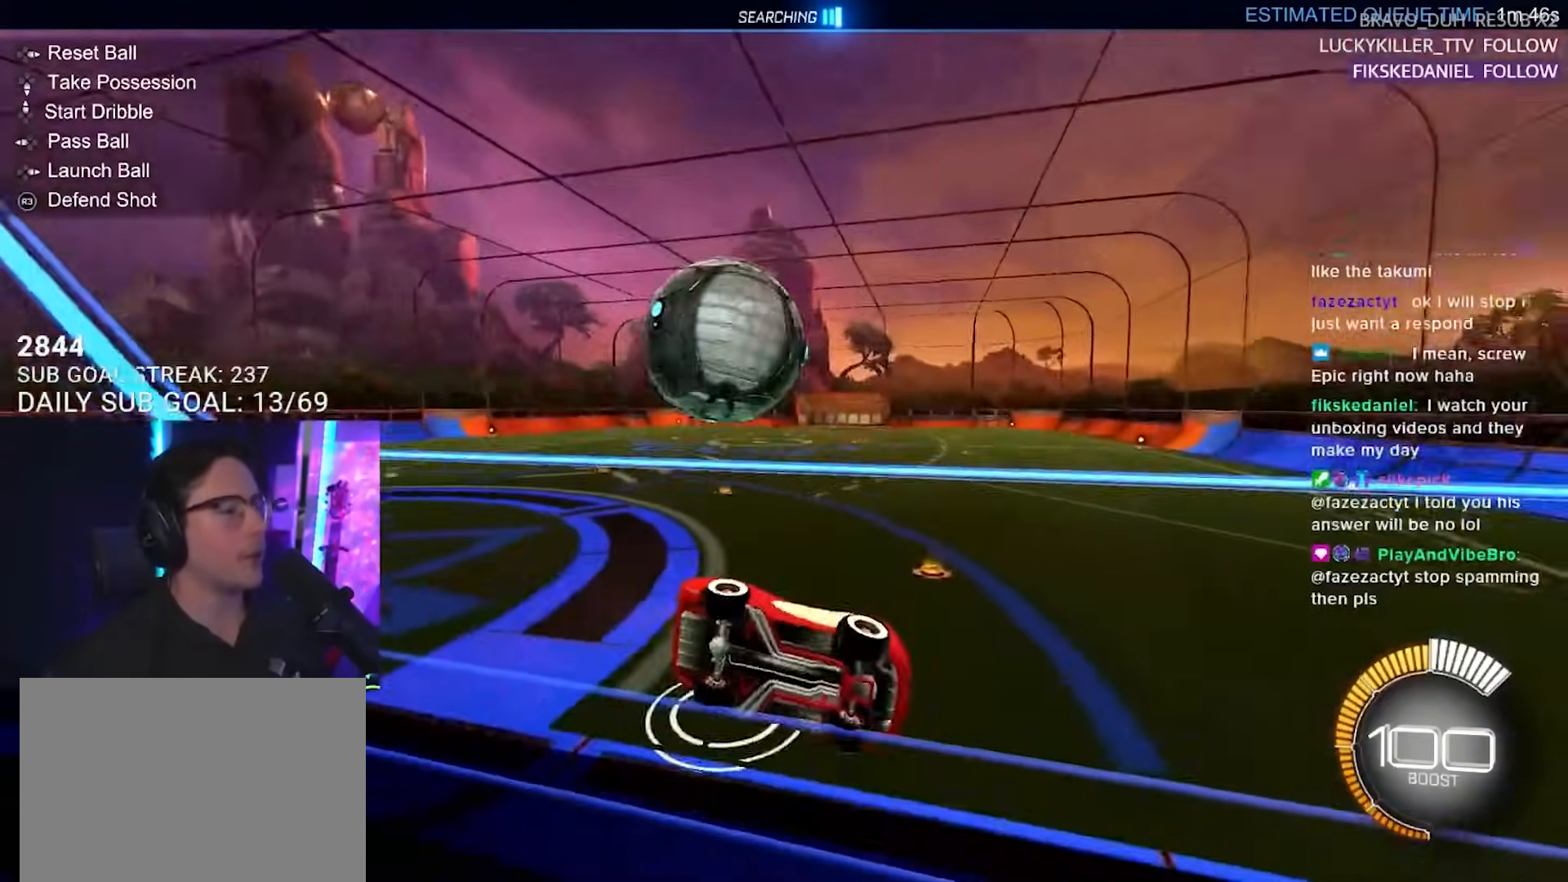
Gameplay with a controller (PlayStation layout); each line is a JSON object with the inputs held at the frame after it. "events" lists button and stick changes between this image and that frame as [ms after this image, input, new state], when the widget could be followed in between. Not read: L1 R1 SELECT START.
{"buttons": ["L2"], "left_stick": "center", "right_stick": "center", "events": [[250, "L2", "down"], [283, "R2", "up"], [350, "left_stick", "center"]]}
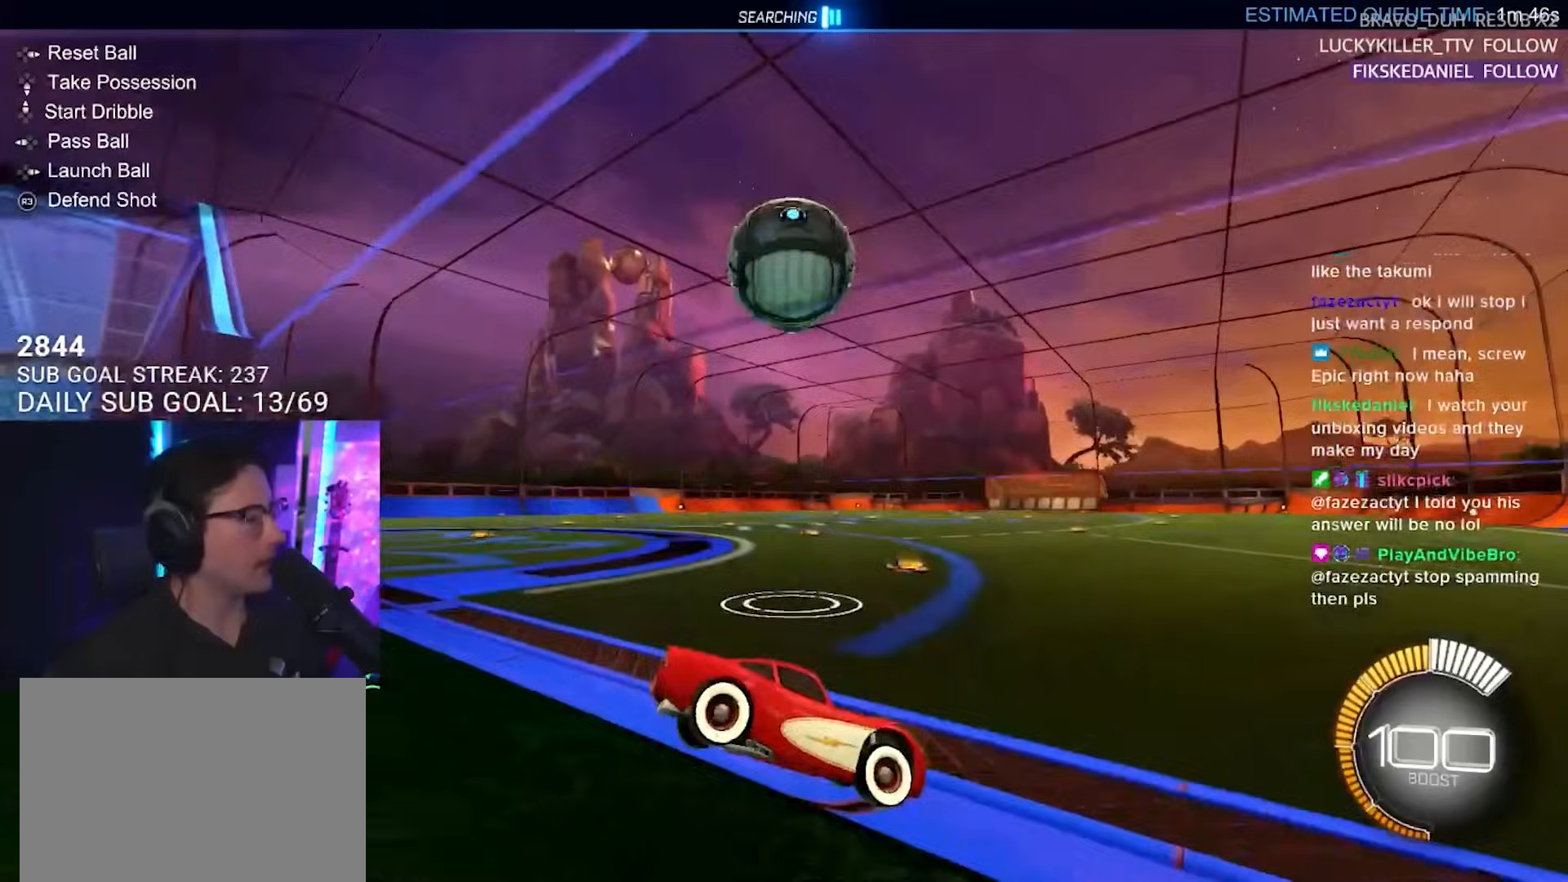
{"buttons": ["R2"], "left_stick": "center", "right_stick": "center", "events": [[50, "R2", "down"], [67, "L2", "up"], [100, "left_stick", "left"], [383, "left_stick", "center"]]}
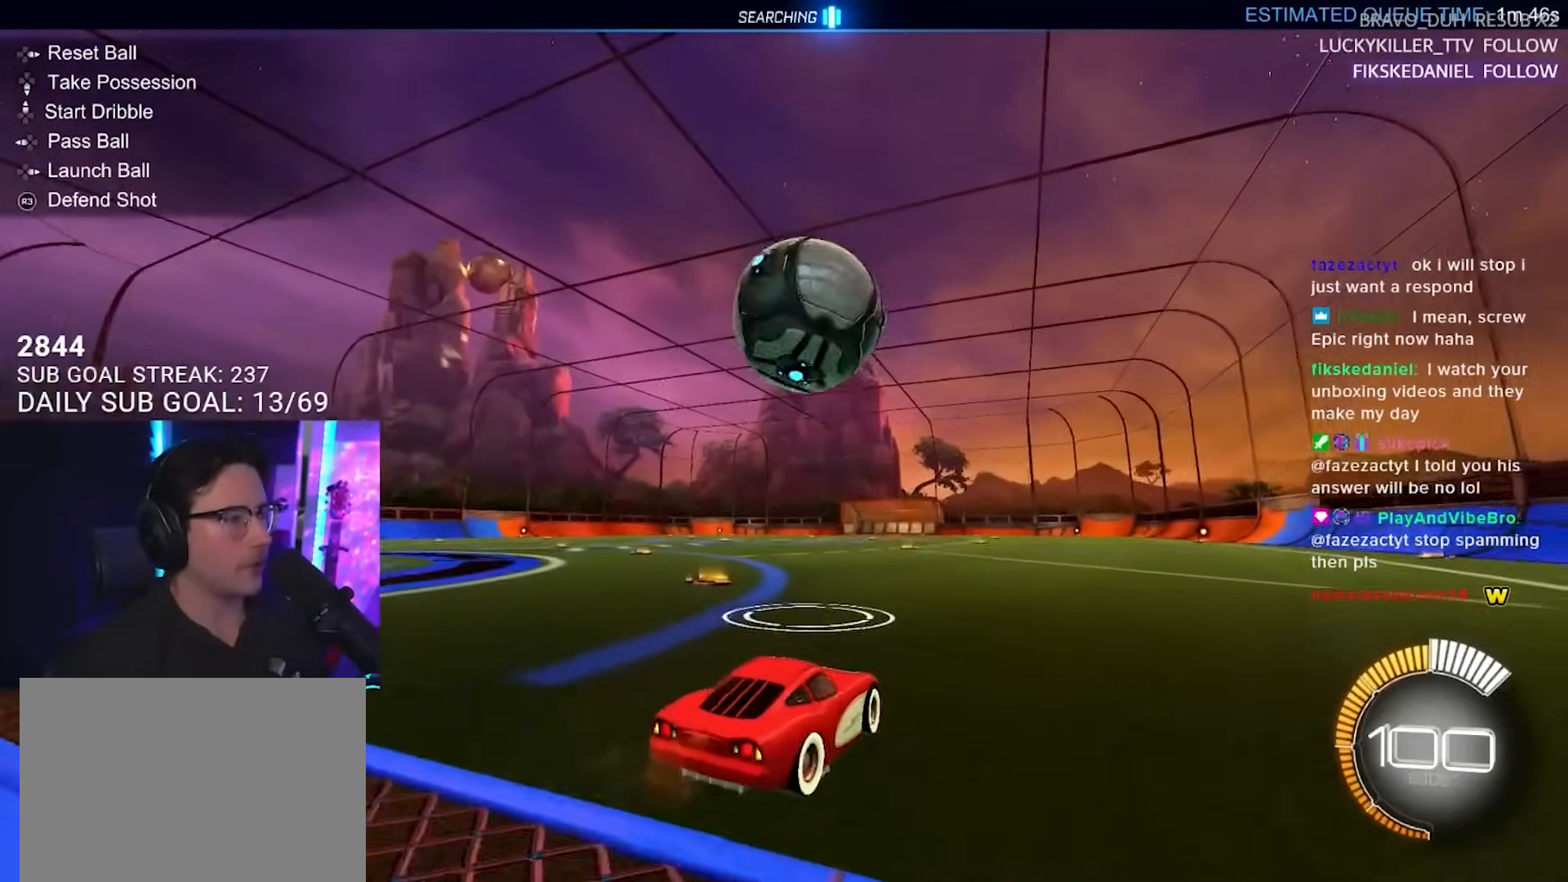
{"buttons": ["R2"], "left_stick": "right", "right_stick": "center", "events": [[17, "left_stick", "left"], [117, "left_stick", "center"], [233, "left_stick", "right"]]}
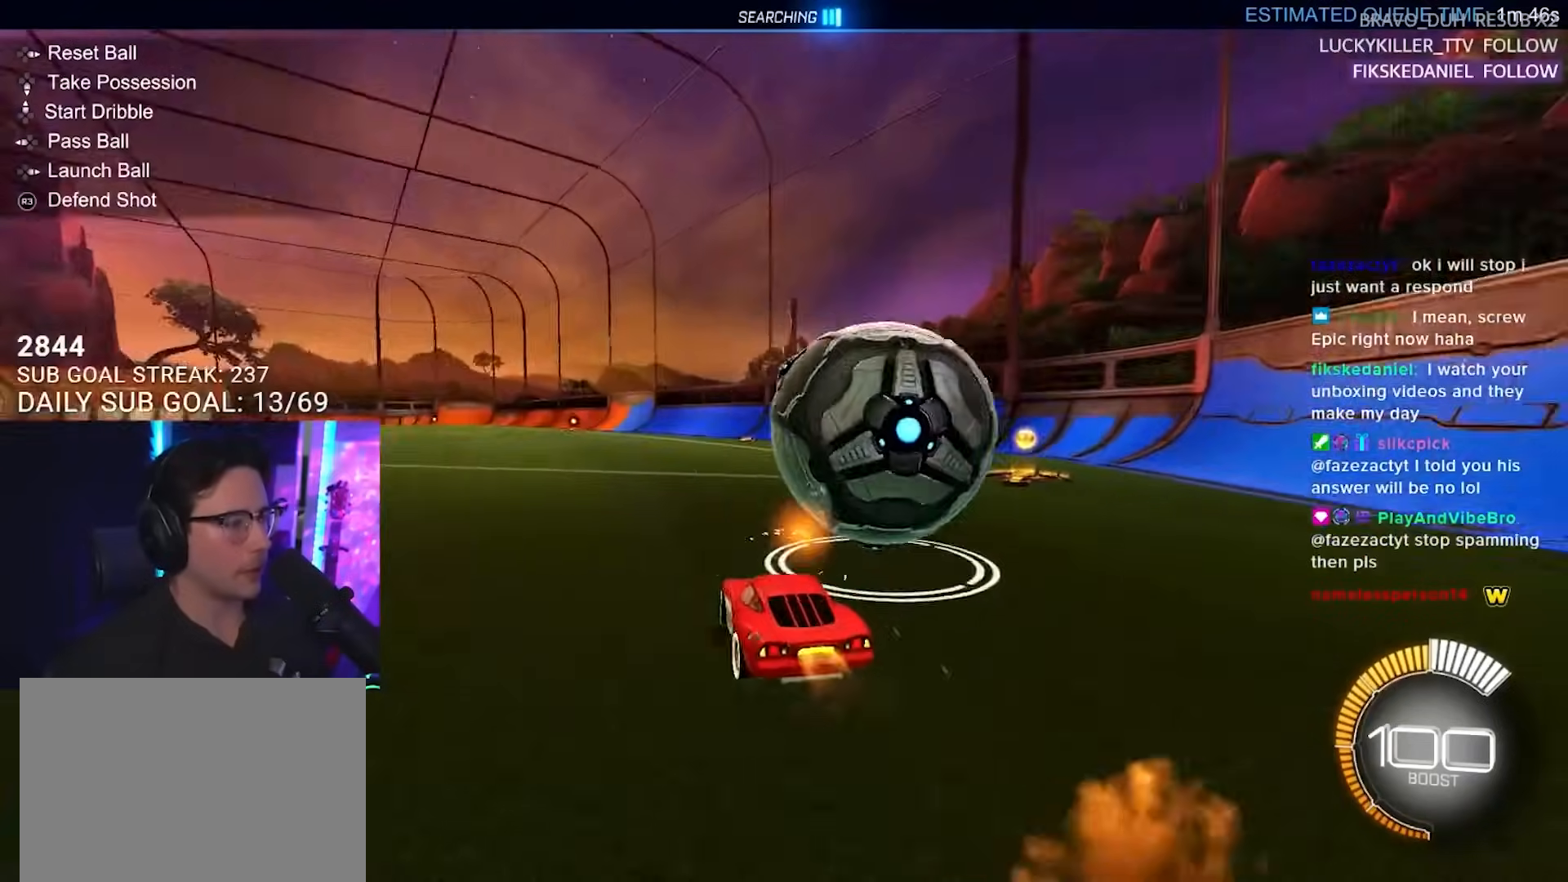
{"buttons": ["R2"], "left_stick": "center", "right_stick": "center", "events": [[217, "left_stick", "center"], [283, "left_stick", "left"], [350, "left_stick", "center"]]}
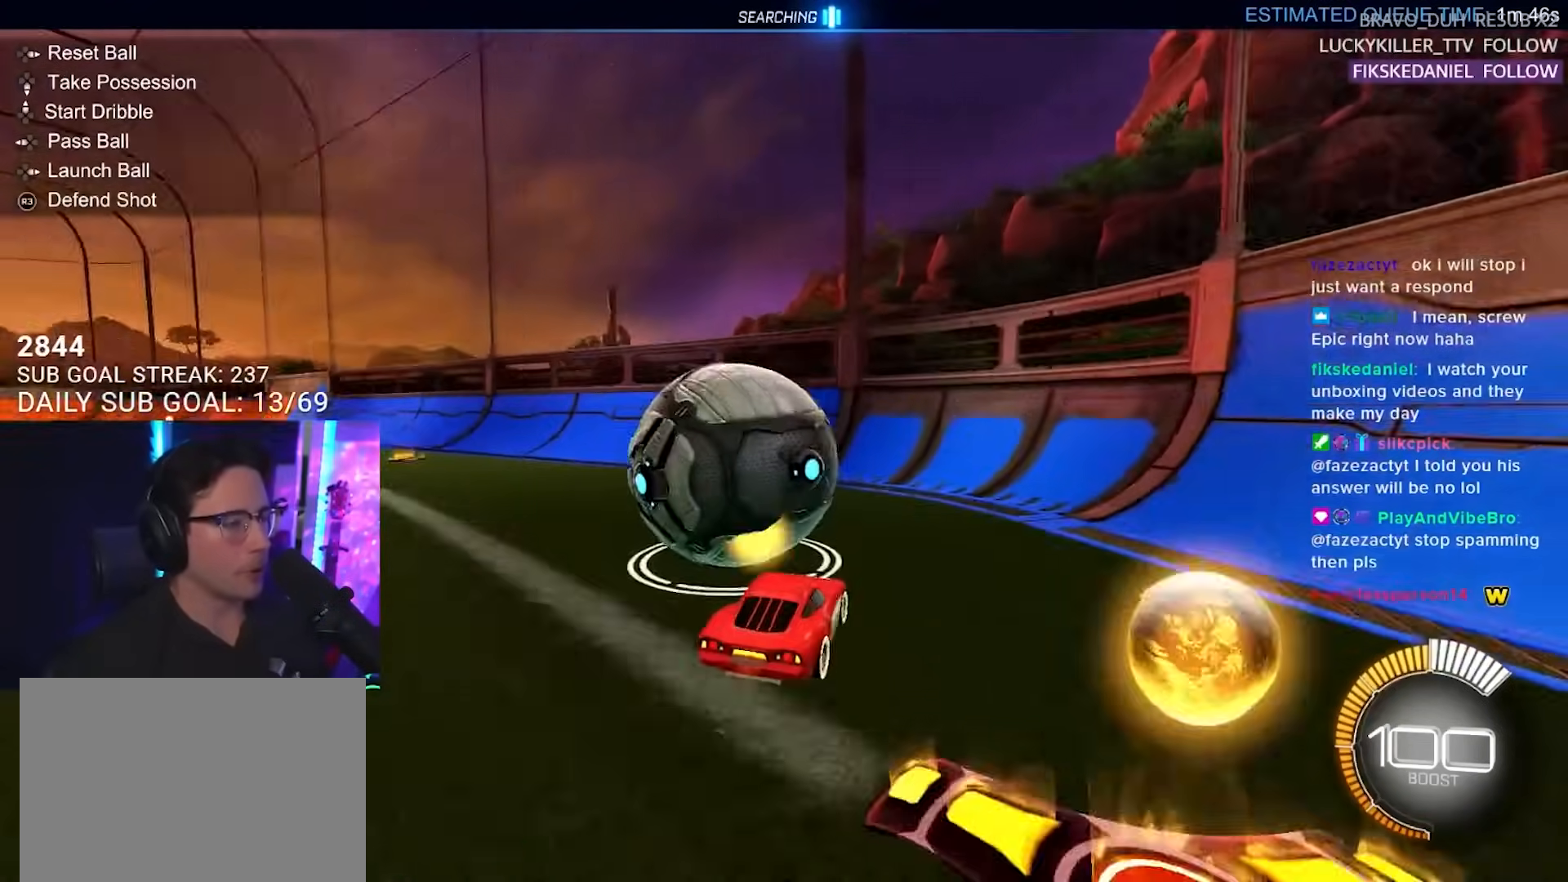
{"buttons": ["R2"], "left_stick": "center", "right_stick": "center", "events": [[233, "left_stick", "left"], [367, "left_stick", "center"]]}
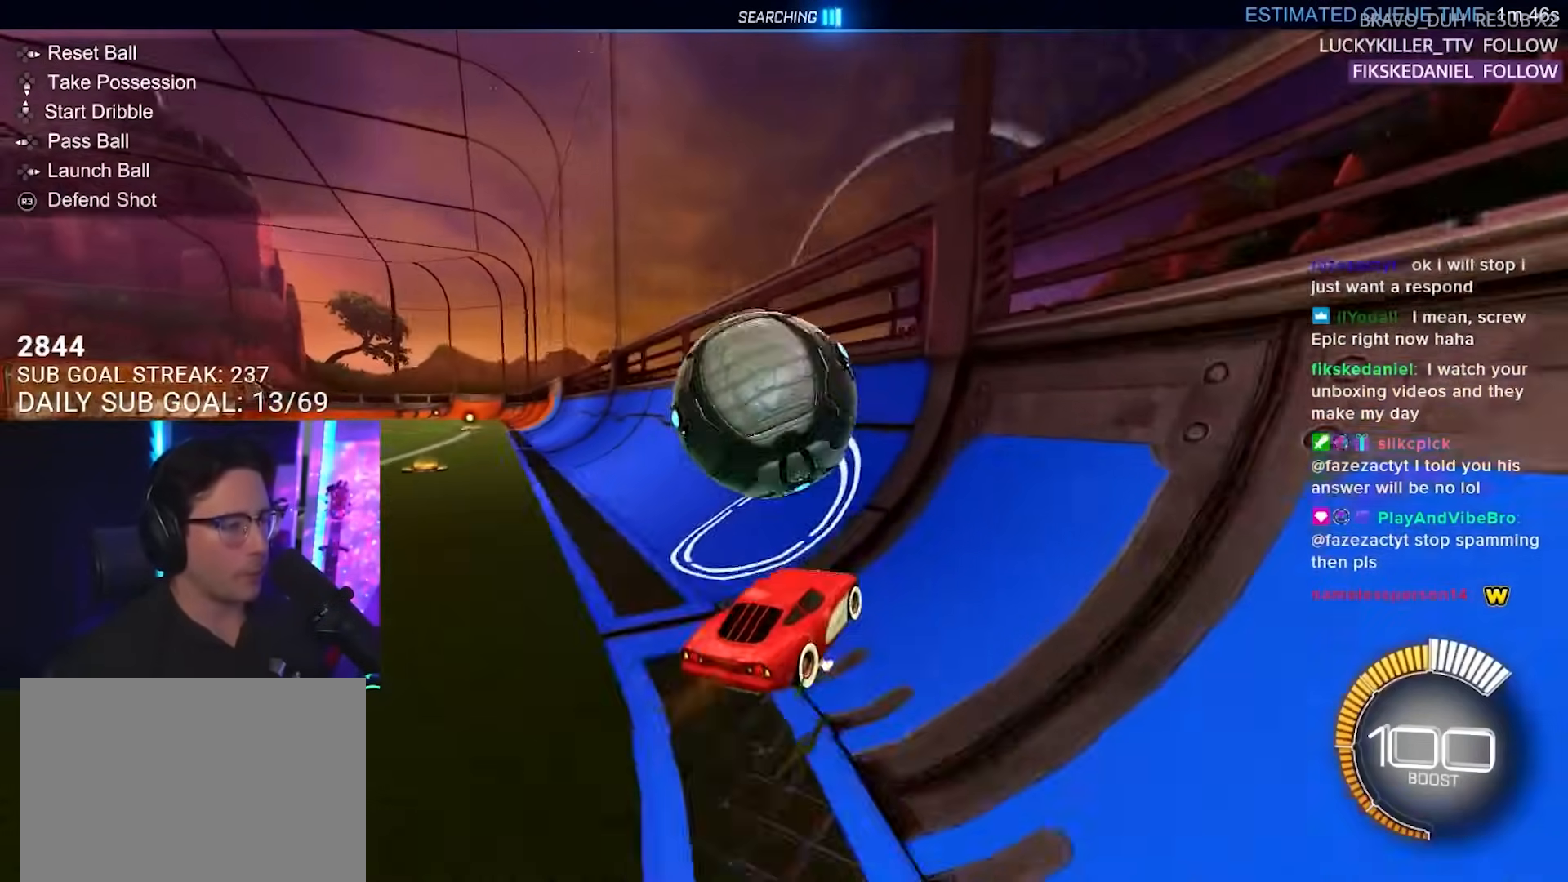
{"buttons": ["CROSS", "R2", "L3"], "left_stick": "down-left", "right_stick": "center", "events": [[183, "left_stick", "left"], [300, "left_stick", "center"], [433, "left_stick", "down-left"], [467, "CROSS", "down"], [483, "L3", "down"]]}
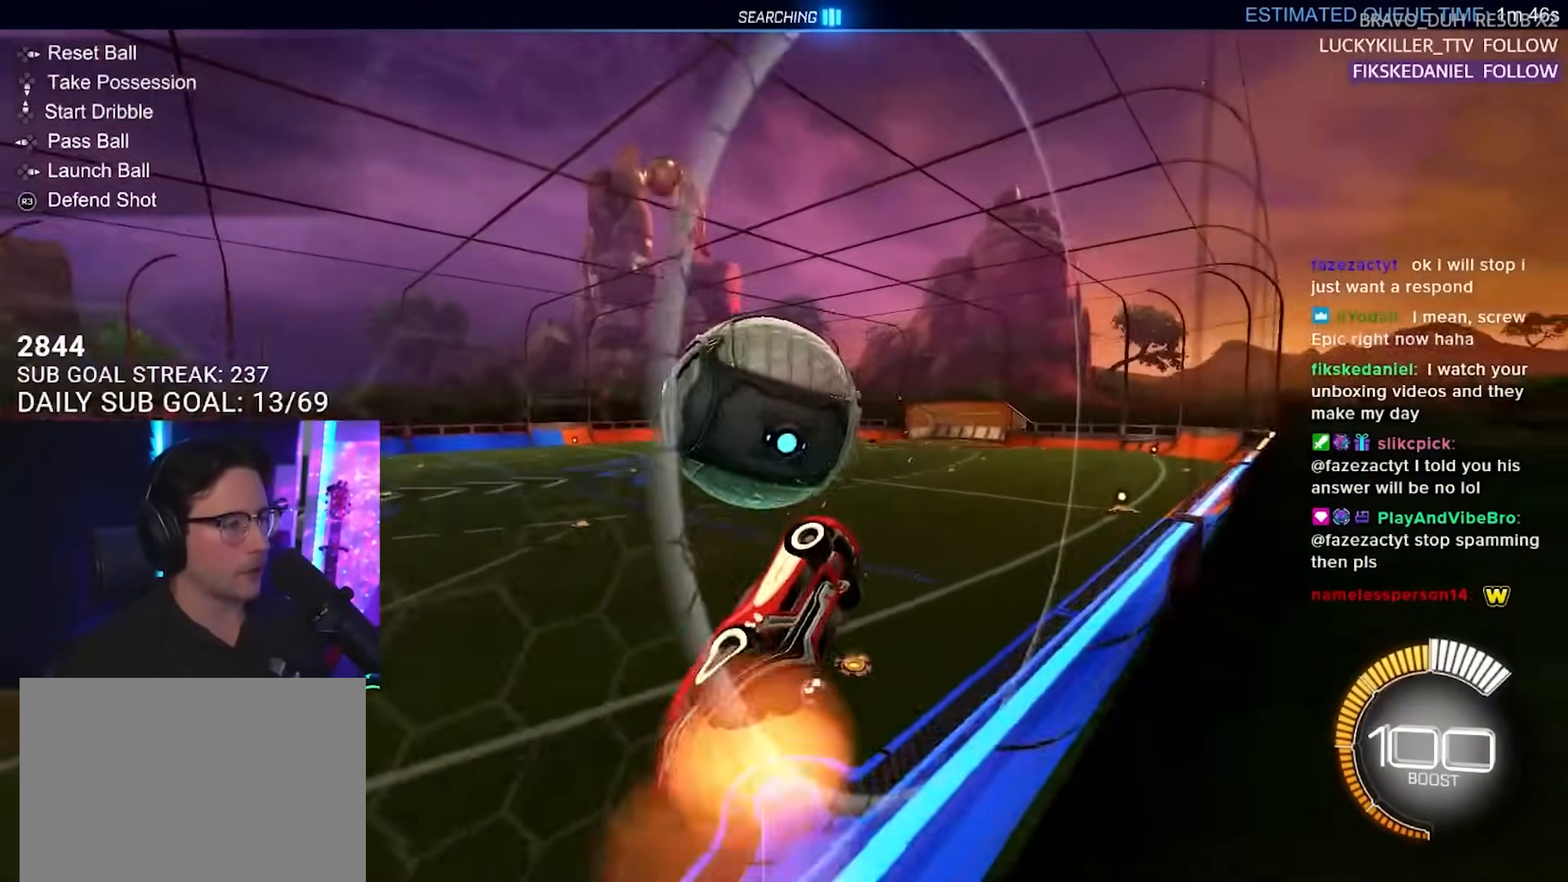
{"buttons": ["R2"], "left_stick": "down", "right_stick": "center", "events": [[67, "left_stick", "left"], [117, "CROSS", "up"], [283, "left_stick", "down"], [383, "L3", "up"], [383, "left_stick", "right"], [483, "left_stick", "down"]]}
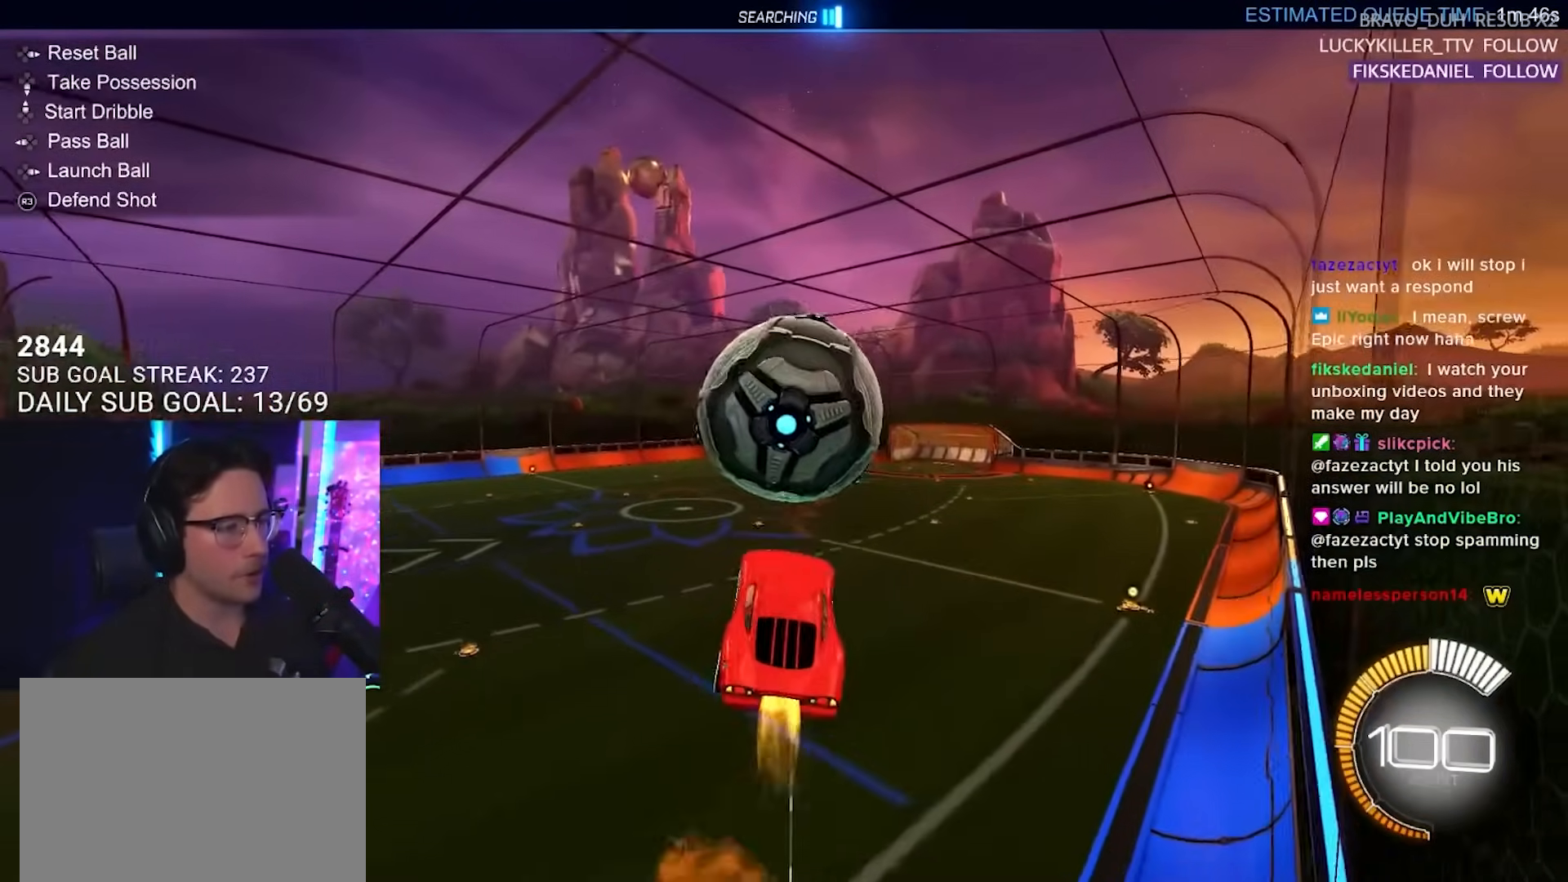
{"buttons": ["SQUARE", "R2", "L3"], "left_stick": "down-right", "right_stick": "center", "events": [[17, "L2", "down"], [50, "left_stick", "left"], [133, "L2", "up"], [150, "left_stick", "up-right"], [267, "SQUARE", "down"], [333, "left_stick", "right"], [417, "L3", "down"], [433, "left_stick", "down-right"]]}
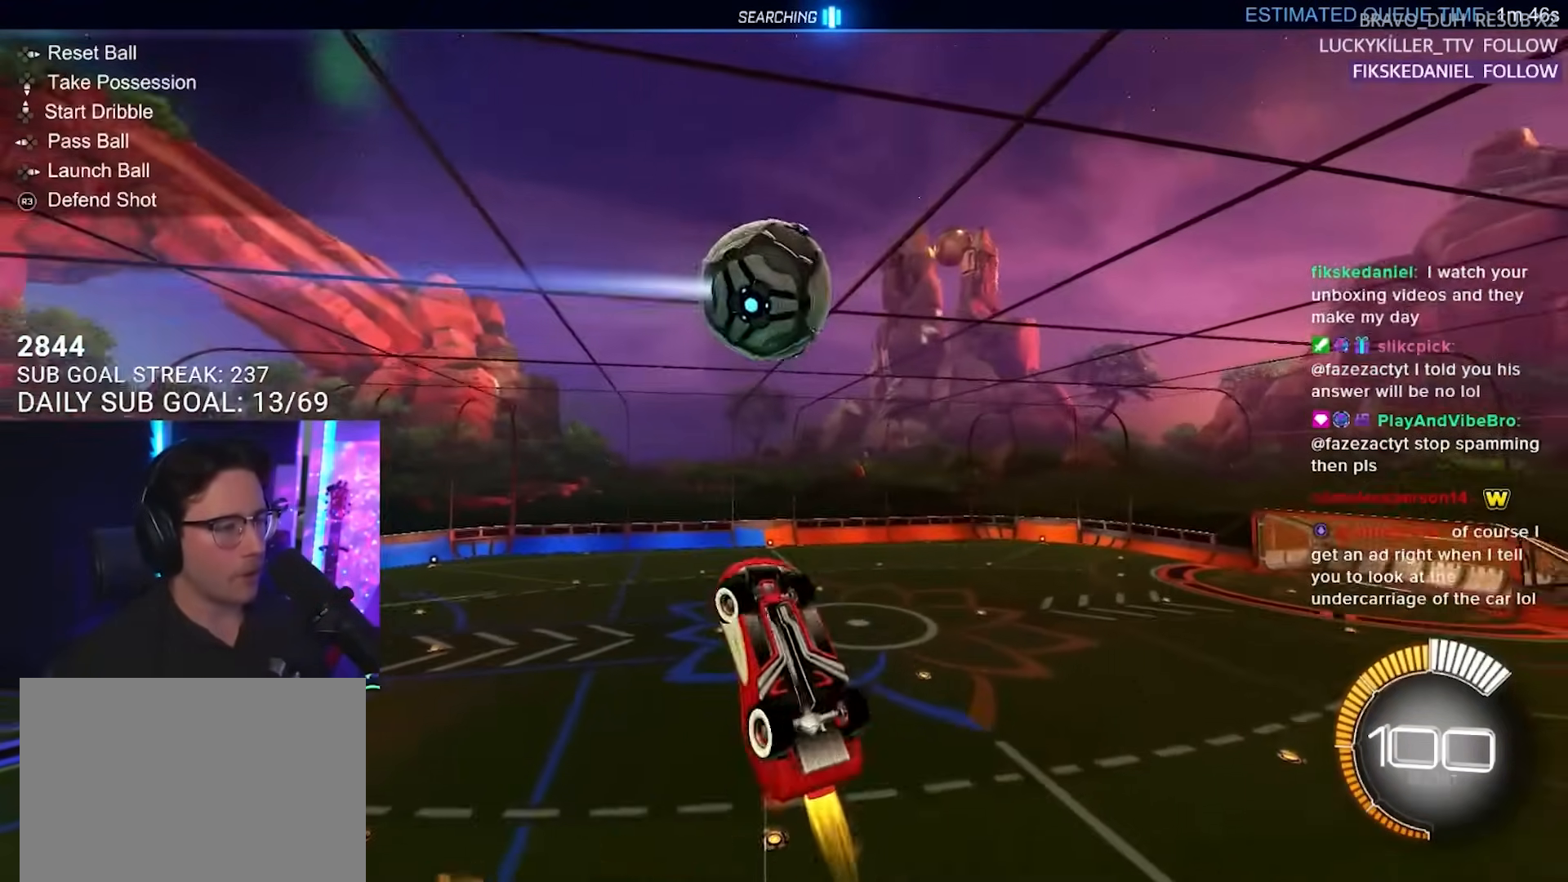
{"buttons": ["SQUARE", "R2", "L3"], "left_stick": "down", "right_stick": "center", "events": [[33, "left_stick", "down"], [200, "left_stick", "up"], [383, "left_stick", "down"]]}
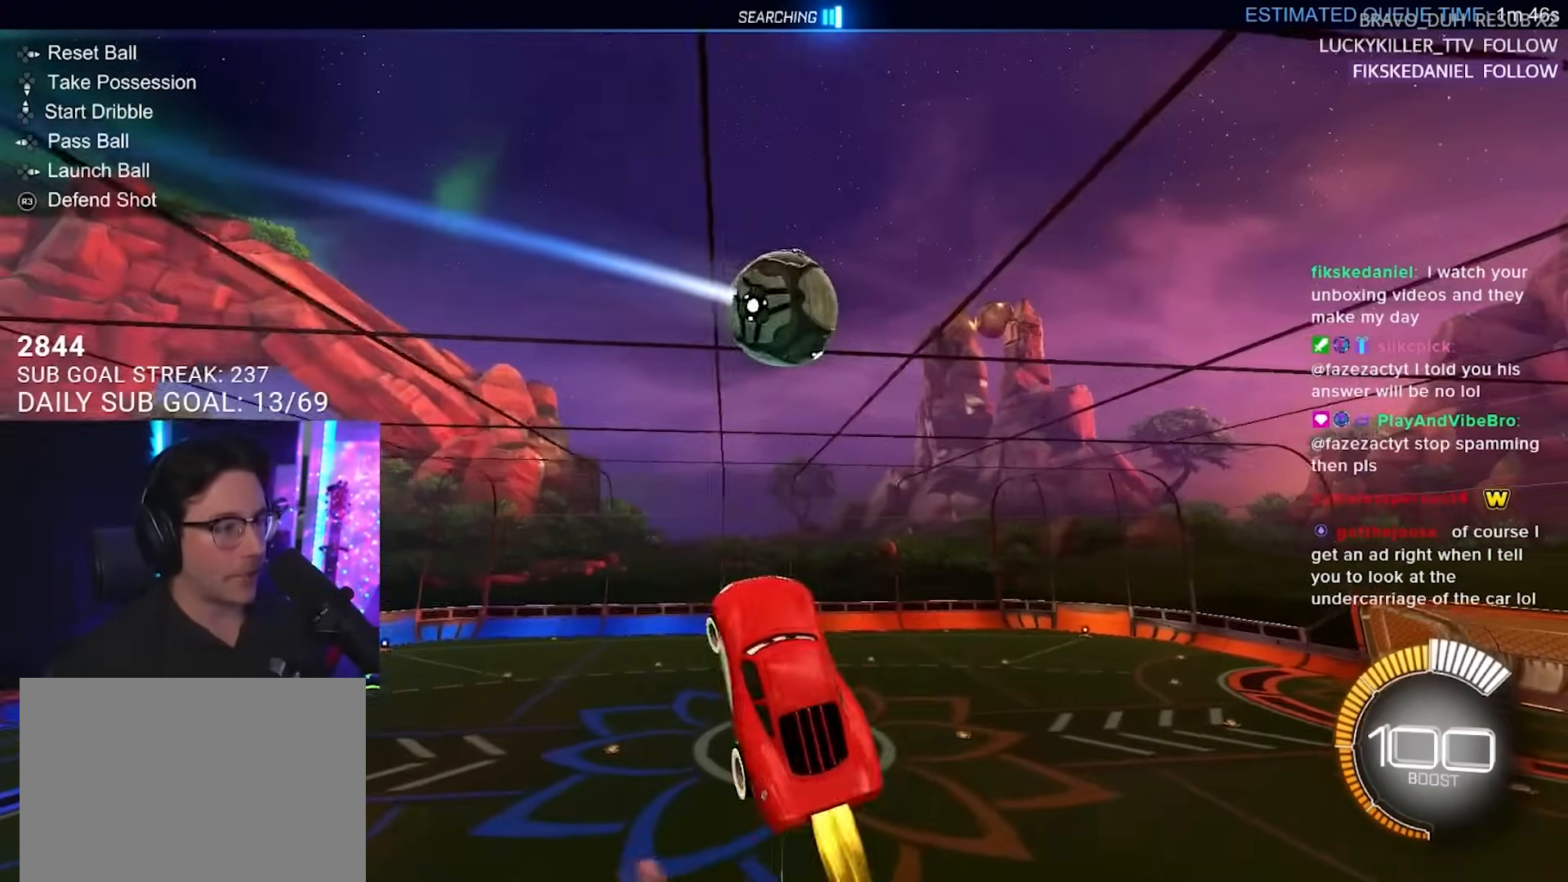
{"buttons": [], "left_stick": "center", "right_stick": "center", "events": [[17, "SQUARE", "up"], [50, "left_stick", "left"], [117, "left_stick", "up"], [183, "left_stick", "down-right"], [267, "left_stick", "down"], [283, "R2", "up"], [350, "L3", "up"], [450, "left_stick", "center"]]}
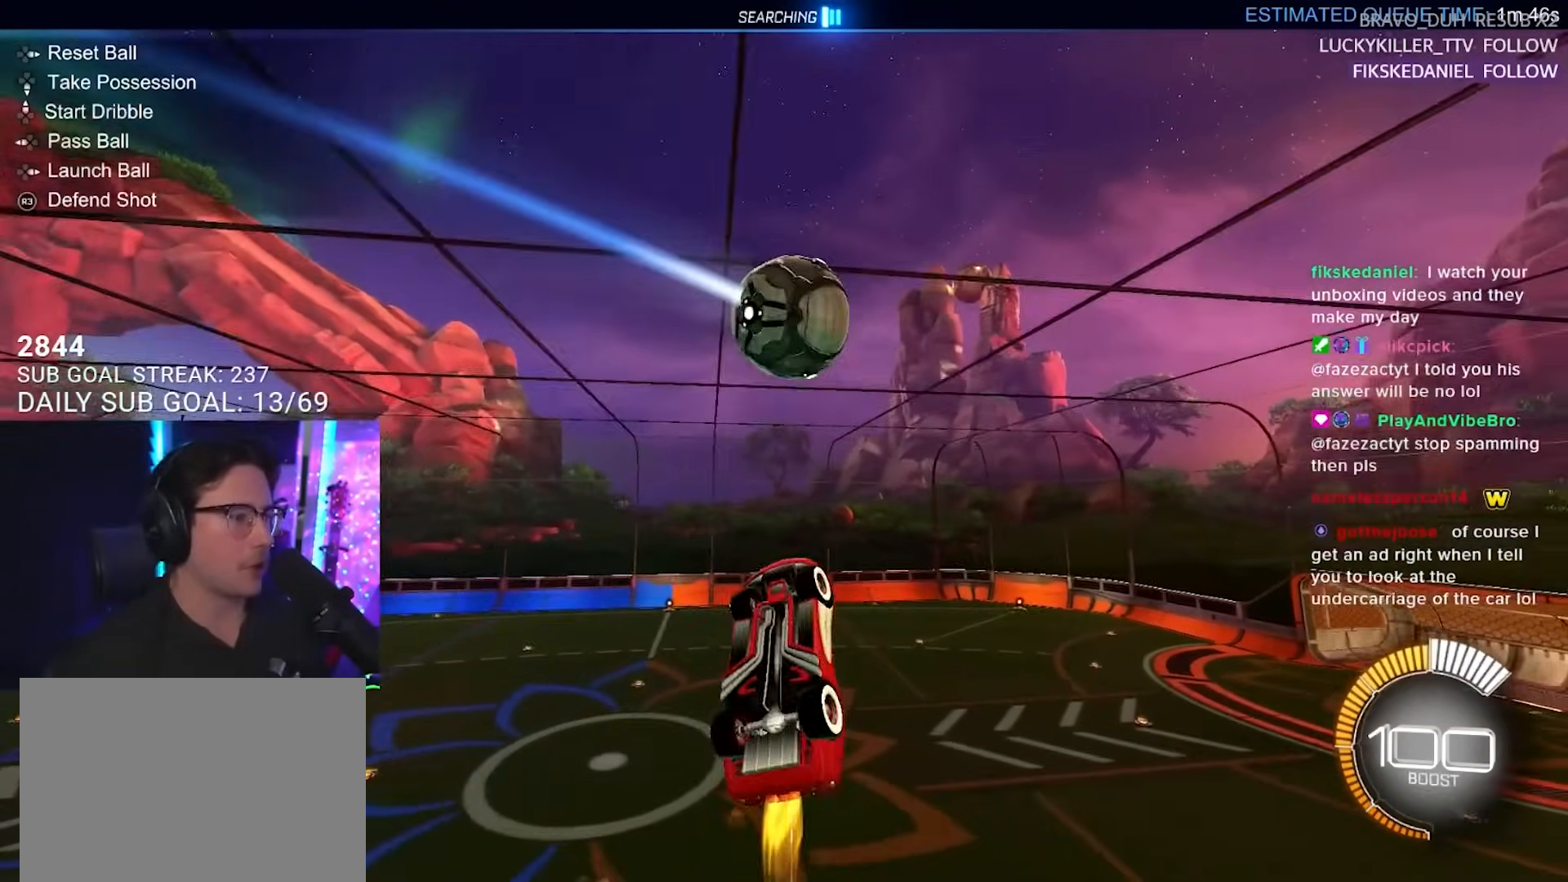
{"buttons": [], "left_stick": "up-left", "right_stick": "center", "events": [[133, "left_stick", "down"], [250, "left_stick", "center"], [367, "left_stick", "down-left"], [500, "left_stick", "up-left"]]}
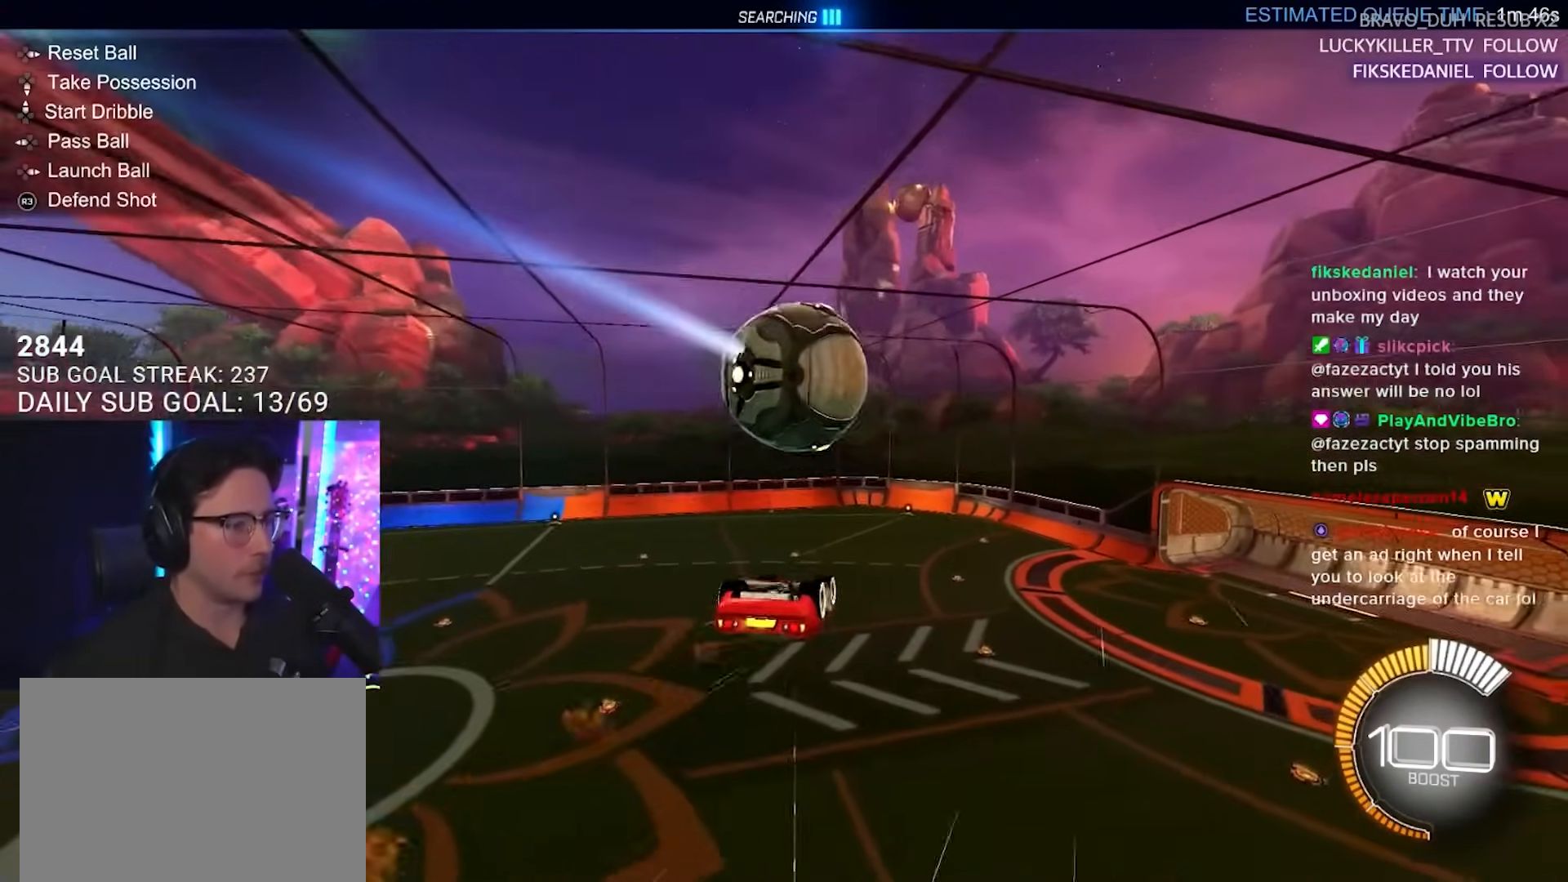
{"buttons": ["SQUARE", "L3"], "left_stick": "up-right", "right_stick": "center", "events": [[33, "left_stick", "center"], [250, "left_stick", "up-right"], [450, "CROSS", "down"], [450, "L3", "down"], [467, "SQUARE", "down"], [500, "CROSS", "up"]]}
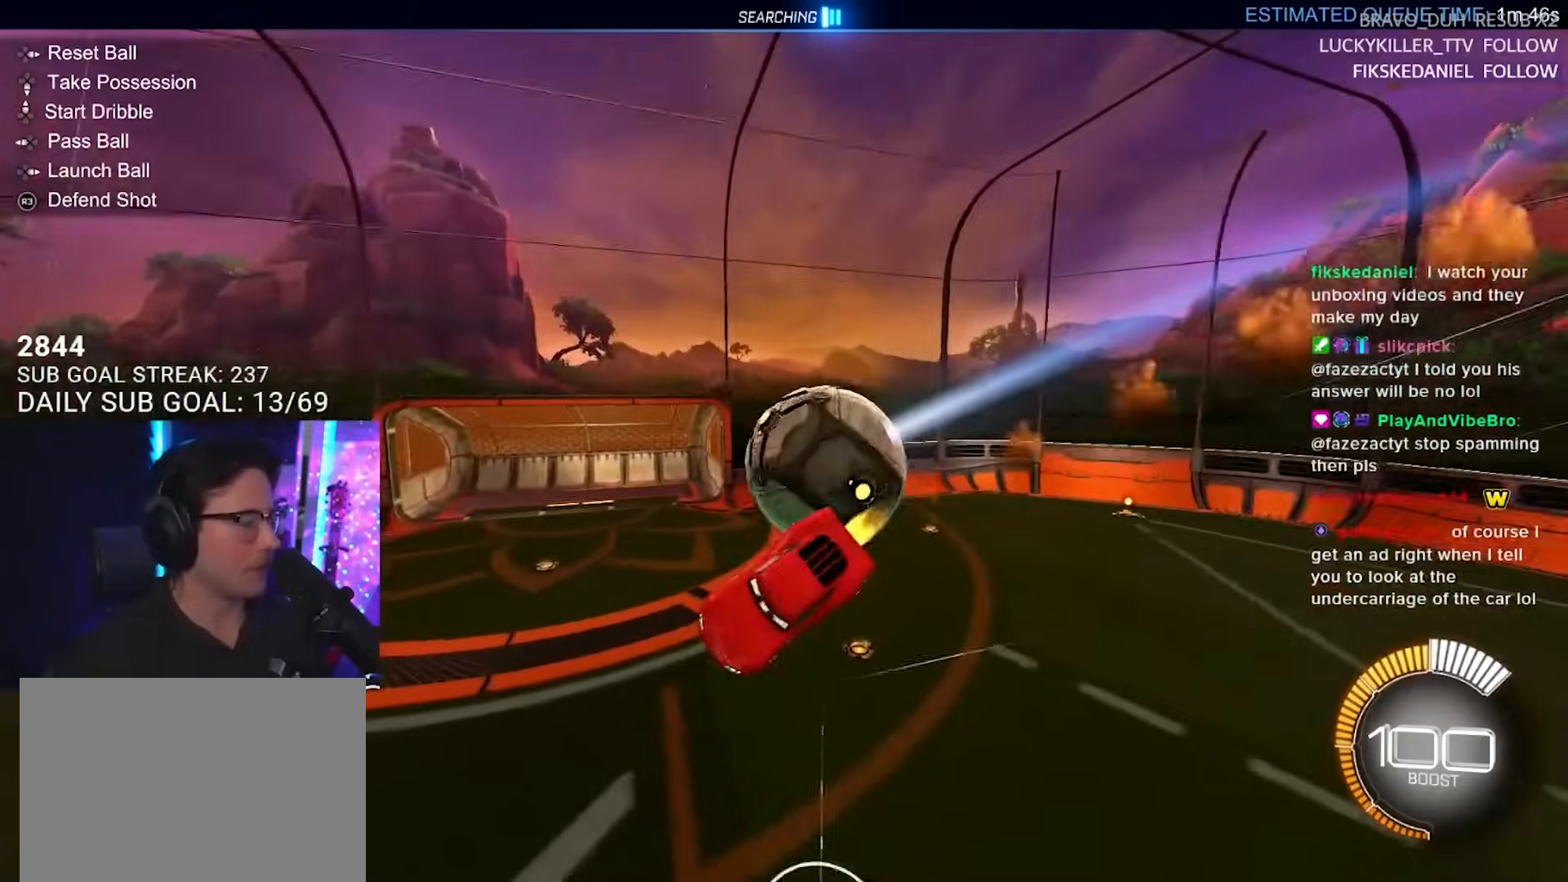
{"buttons": ["TRIANGLE"], "left_stick": "left", "right_stick": "center", "events": [[67, "left_stick", "down-right"], [183, "left_stick", "down-left"], [233, "L3", "up"], [283, "SQUARE", "up"], [300, "left_stick", "left"], [400, "TRIANGLE", "down"]]}
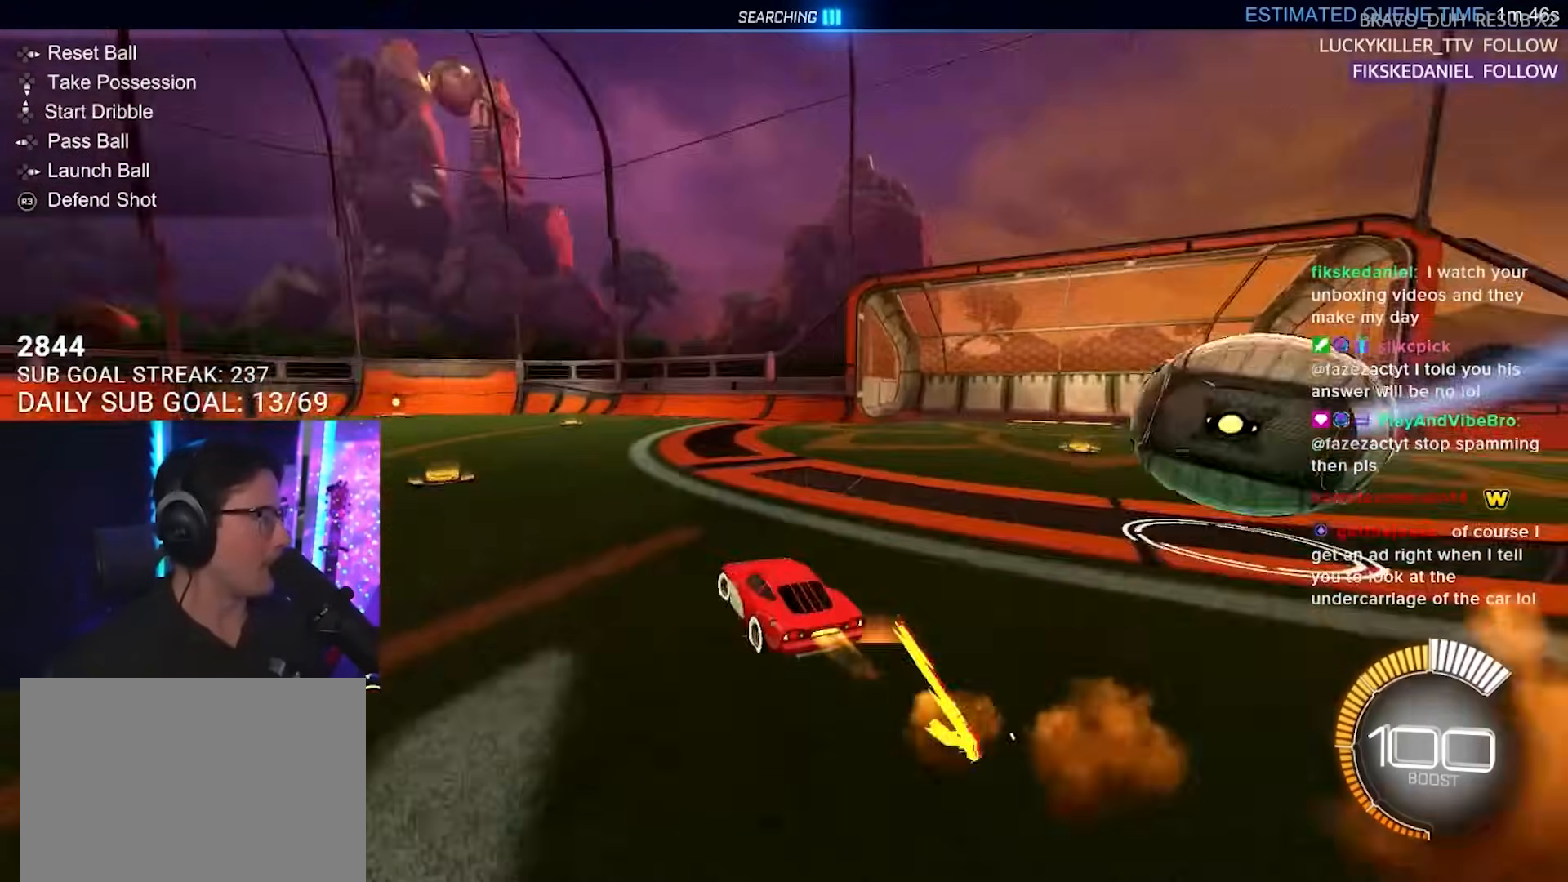
{"buttons": ["R2", "DPAD_DOWN"], "left_stick": "center", "right_stick": "center", "events": [[33, "TRIANGLE", "up"], [233, "R2", "down"], [400, "left_stick", "center"], [483, "DPAD_DOWN", "down"]]}
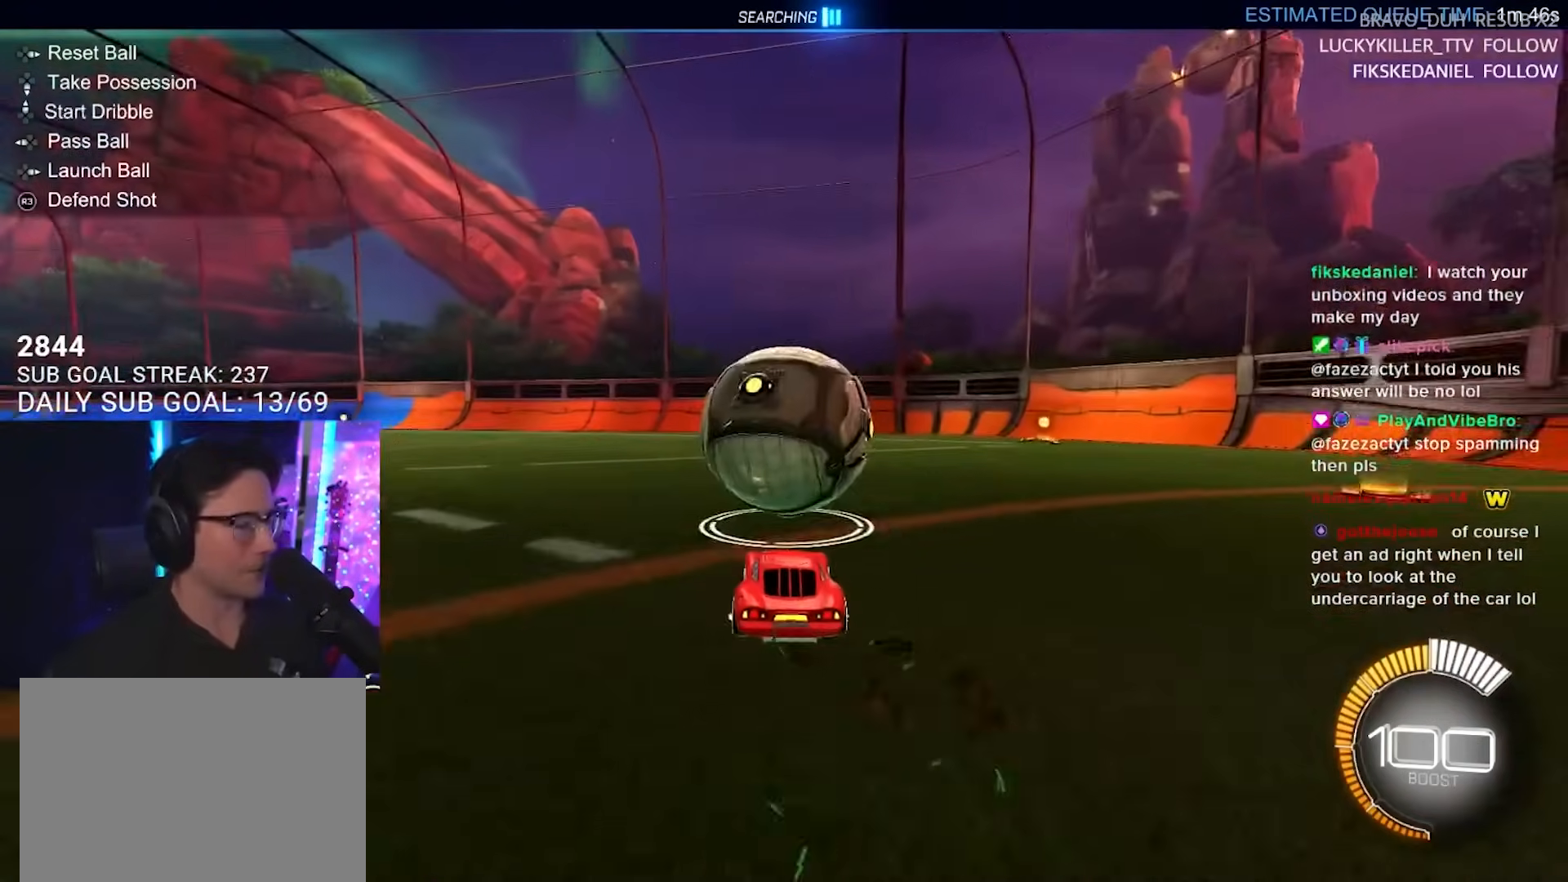
{"buttons": [], "left_stick": "center", "right_stick": "center", "events": [[67, "DPAD_DOWN", "up"], [83, "TRIANGLE", "down"], [217, "TRIANGLE", "up"], [217, "left_stick", "right"], [333, "left_stick", "center"], [500, "R2", "up"]]}
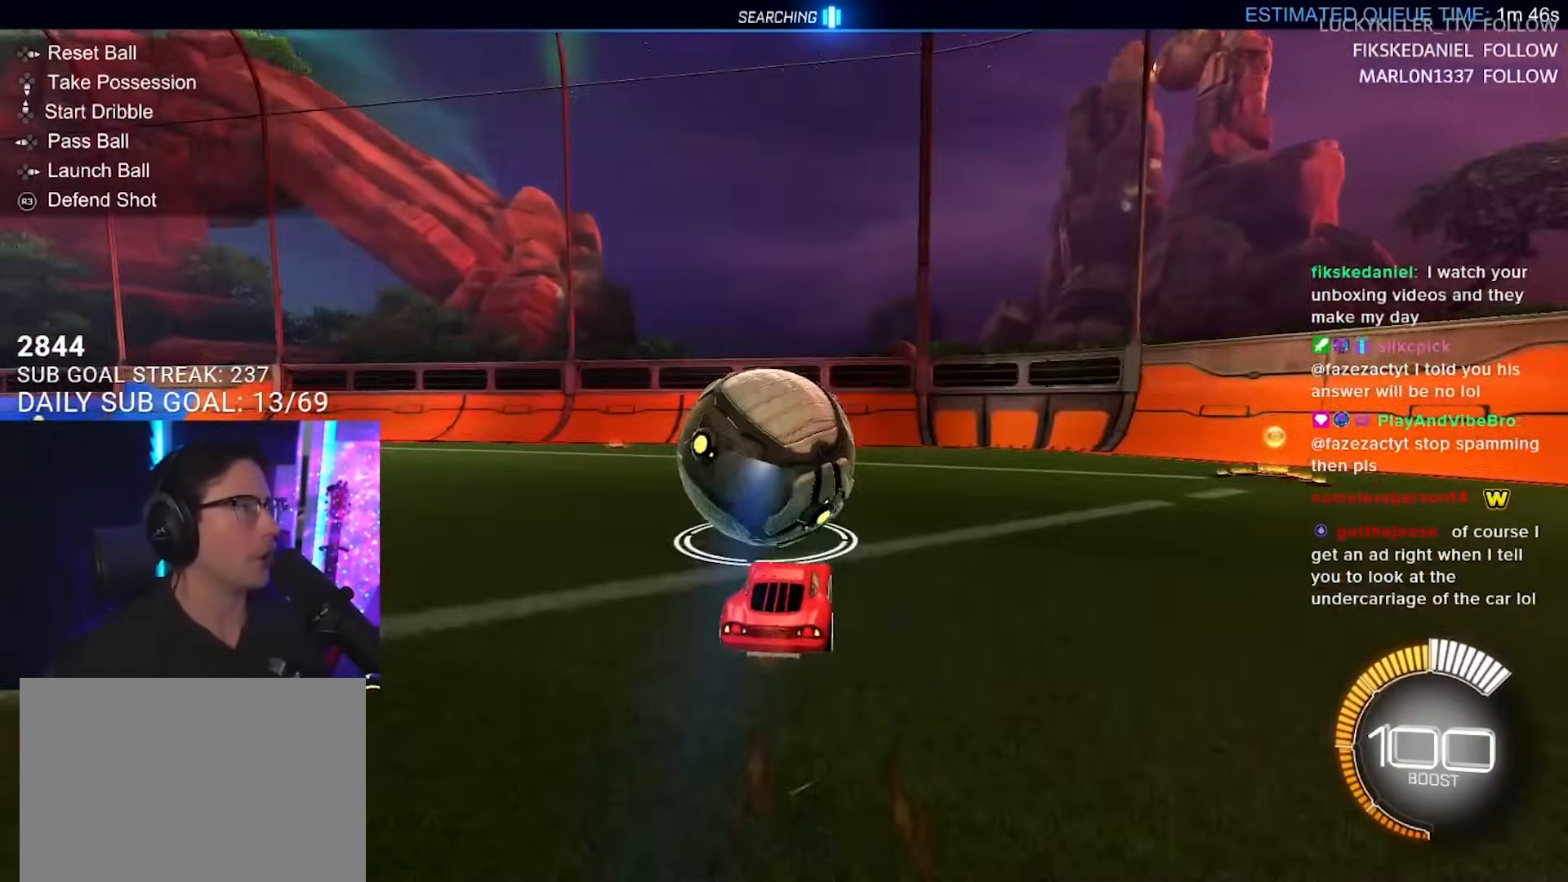
{"buttons": ["R2"], "left_stick": "center", "right_stick": "center", "events": [[67, "L2", "down"], [67, "left_stick", "right"], [150, "left_stick", "center"], [167, "L2", "up"], [167, "R2", "down"]]}
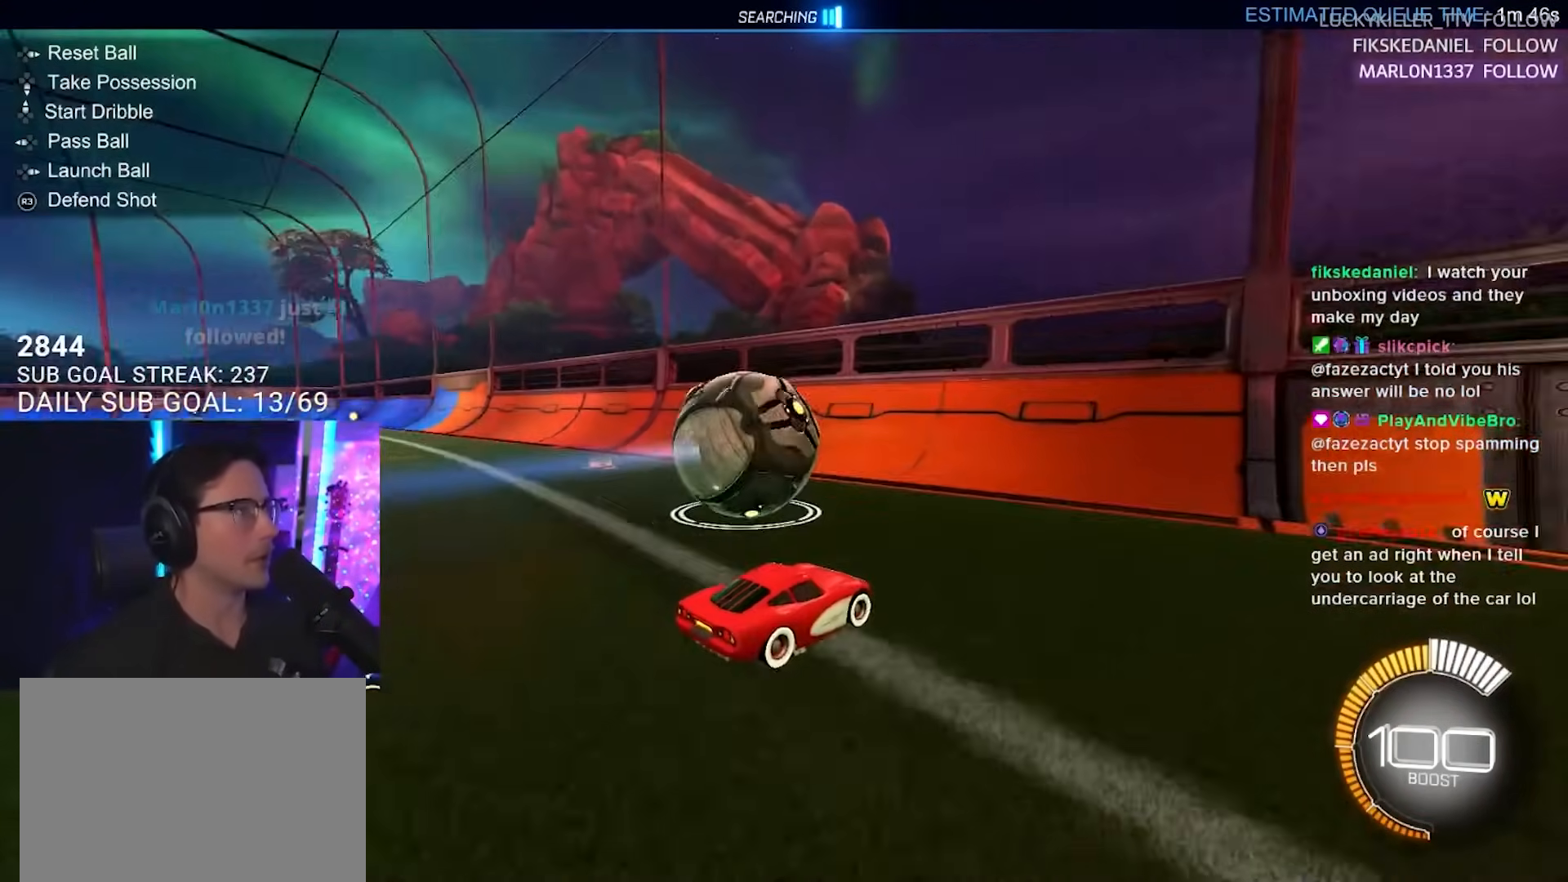
{"buttons": ["CROSS", "R2", "L3"], "left_stick": "down", "right_stick": "center", "events": [[50, "left_stick", "left"], [167, "left_stick", "center"], [233, "L2", "down"], [233, "R2", "up"], [283, "L2", "up"], [283, "R2", "down"], [467, "CROSS", "down"], [483, "left_stick", "down"], [500, "L3", "down"]]}
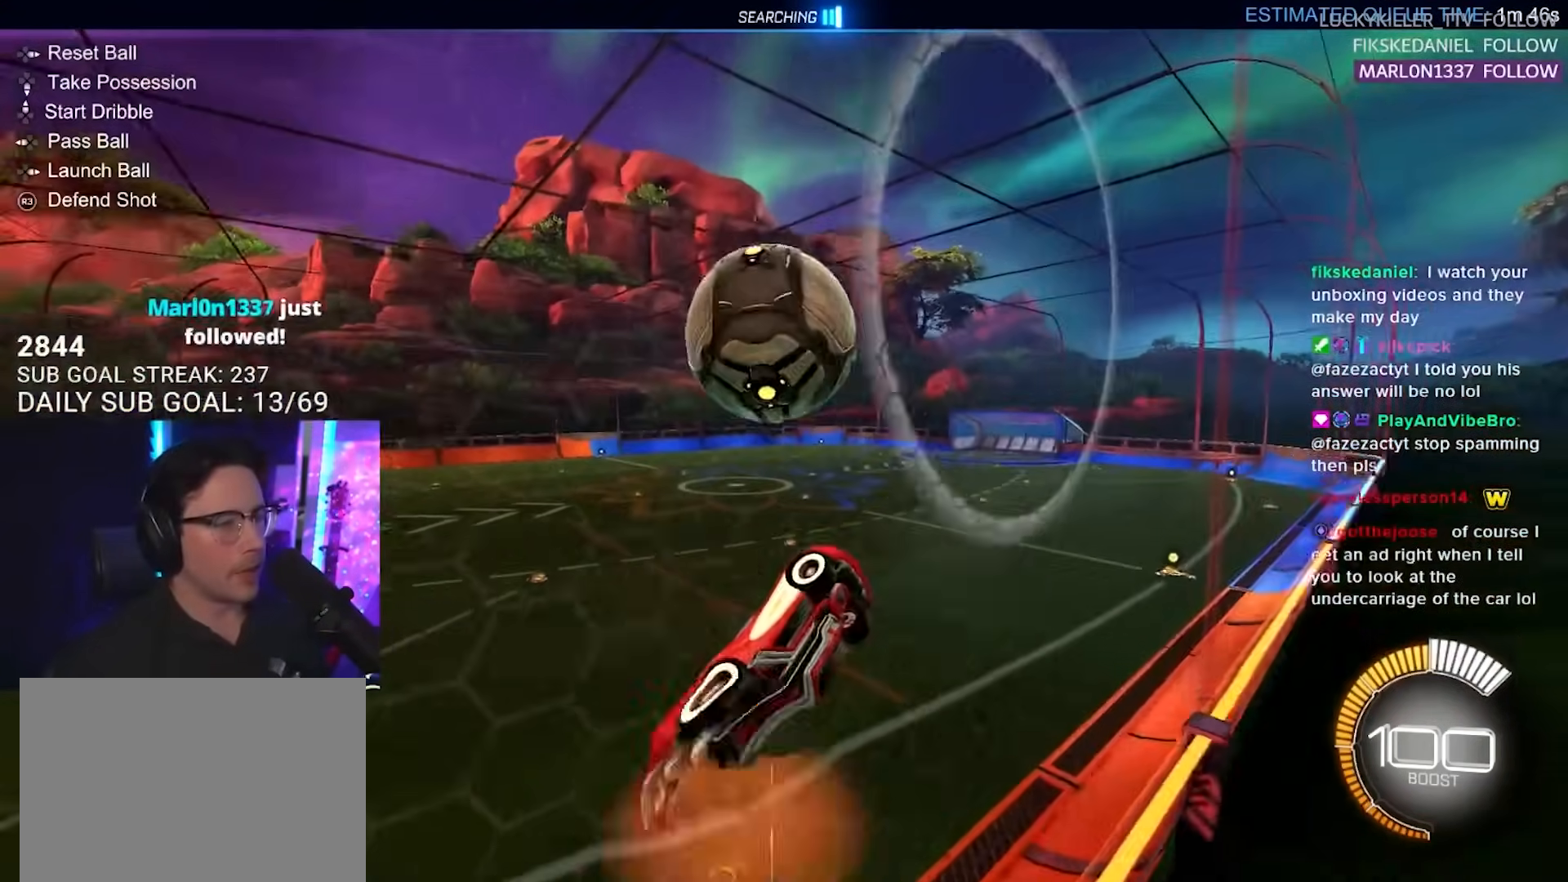
{"buttons": ["R2"], "left_stick": "down", "right_stick": "center", "events": [[183, "CROSS", "up"], [417, "L3", "up"]]}
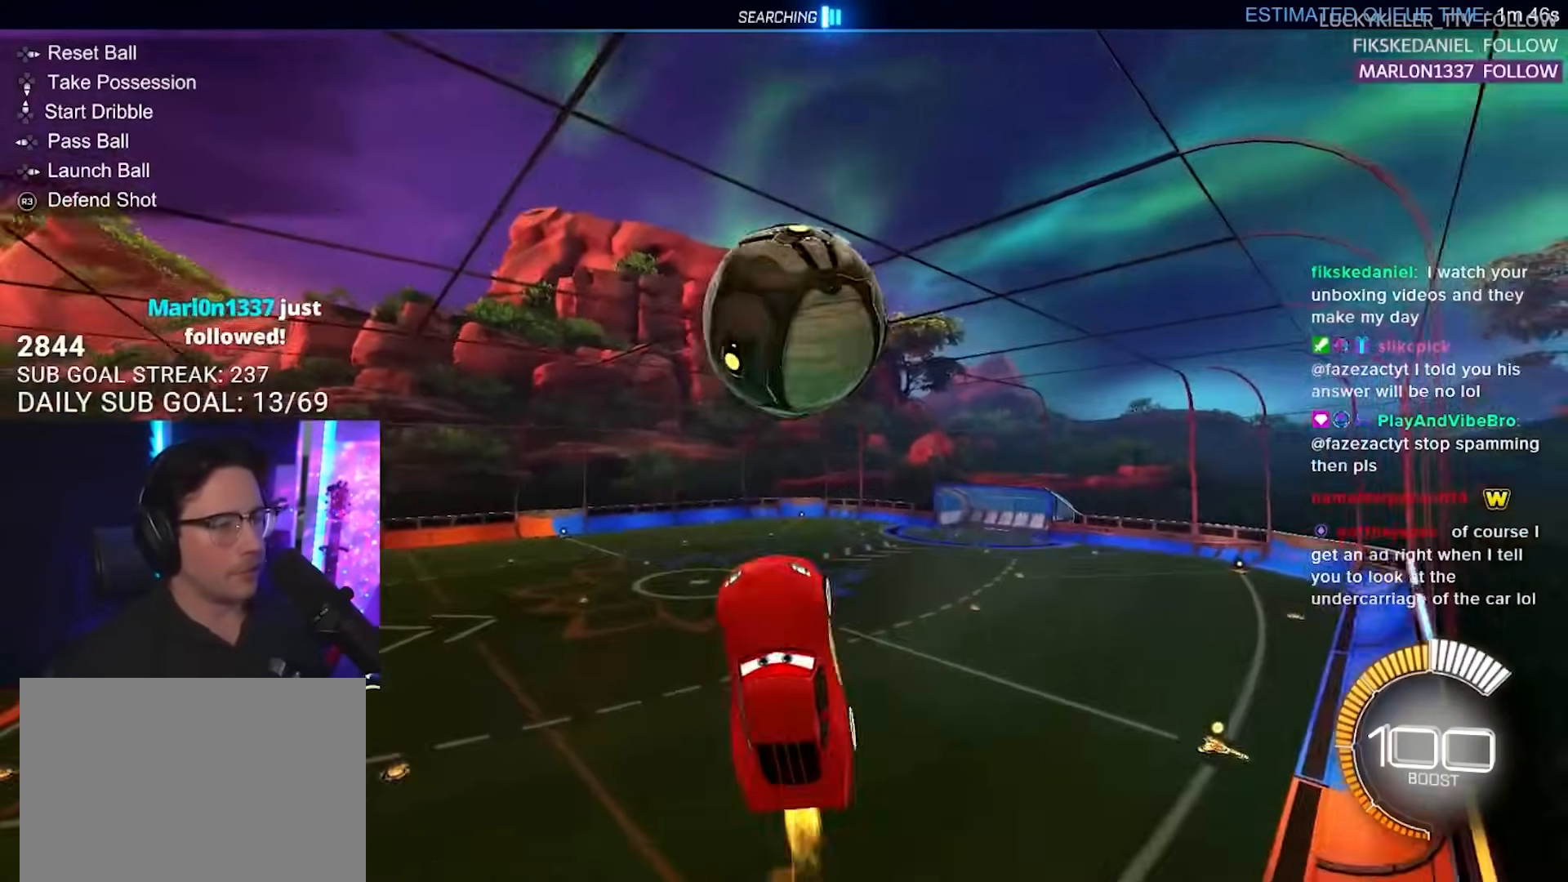
{"buttons": ["R2", "L3"], "left_stick": "up", "right_stick": "center", "events": [[50, "L2", "down"], [83, "CROSS", "down"], [83, "L2", "up"], [83, "SQUARE", "down"], [100, "CROSS", "up"], [267, "SQUARE", "up"], [433, "left_stick", "up"], [483, "L3", "down"]]}
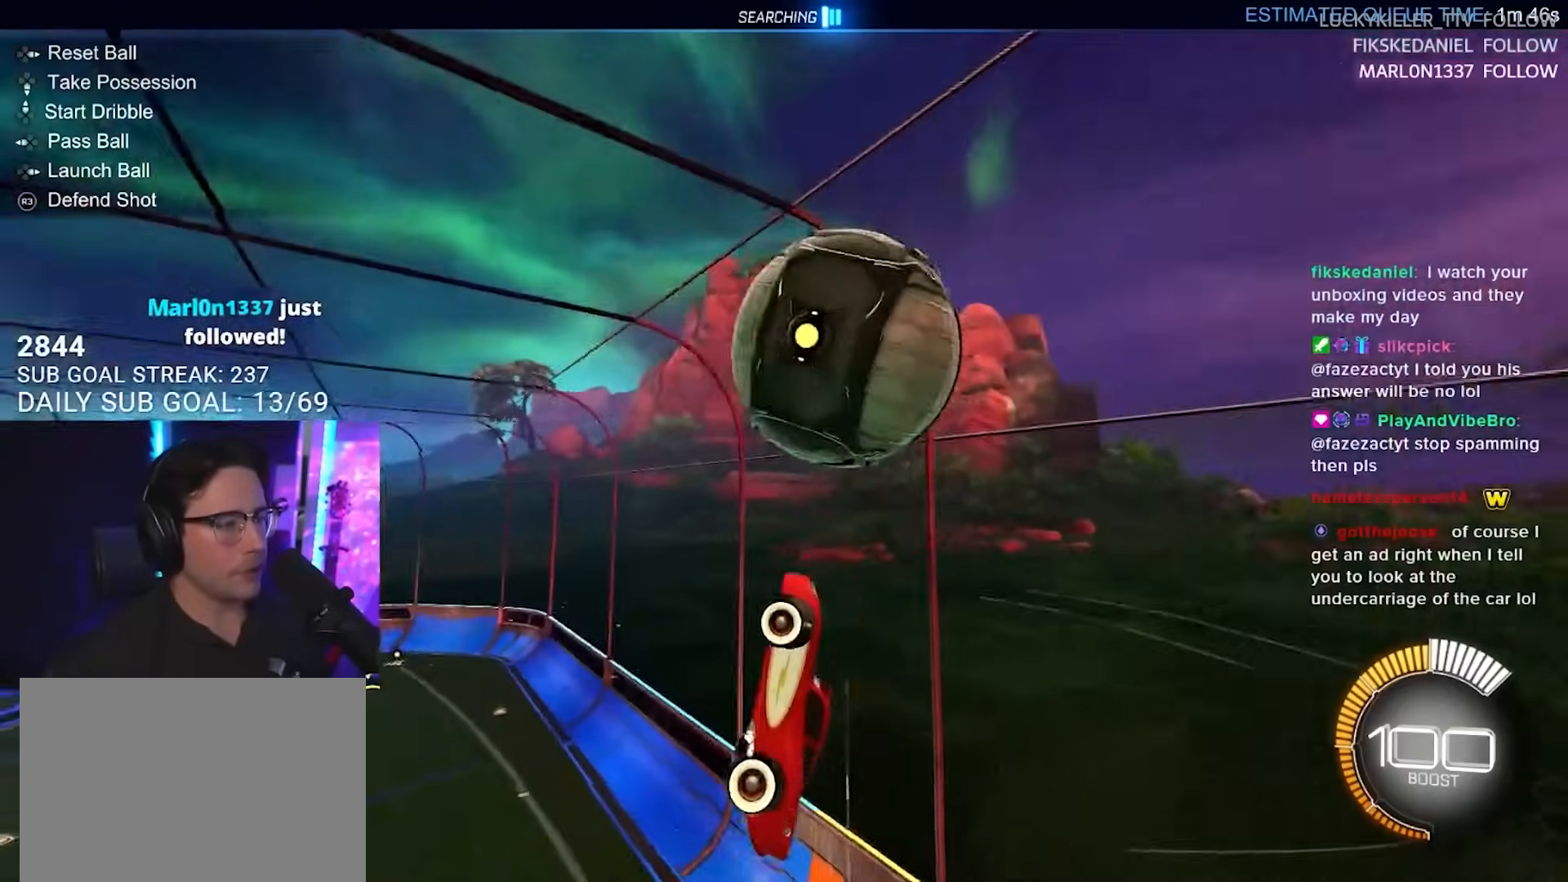
{"buttons": ["R2", "L3"], "left_stick": "down", "right_stick": "center", "events": [[50, "left_stick", "up-left"], [217, "left_stick", "up"], [383, "left_stick", "down"]]}
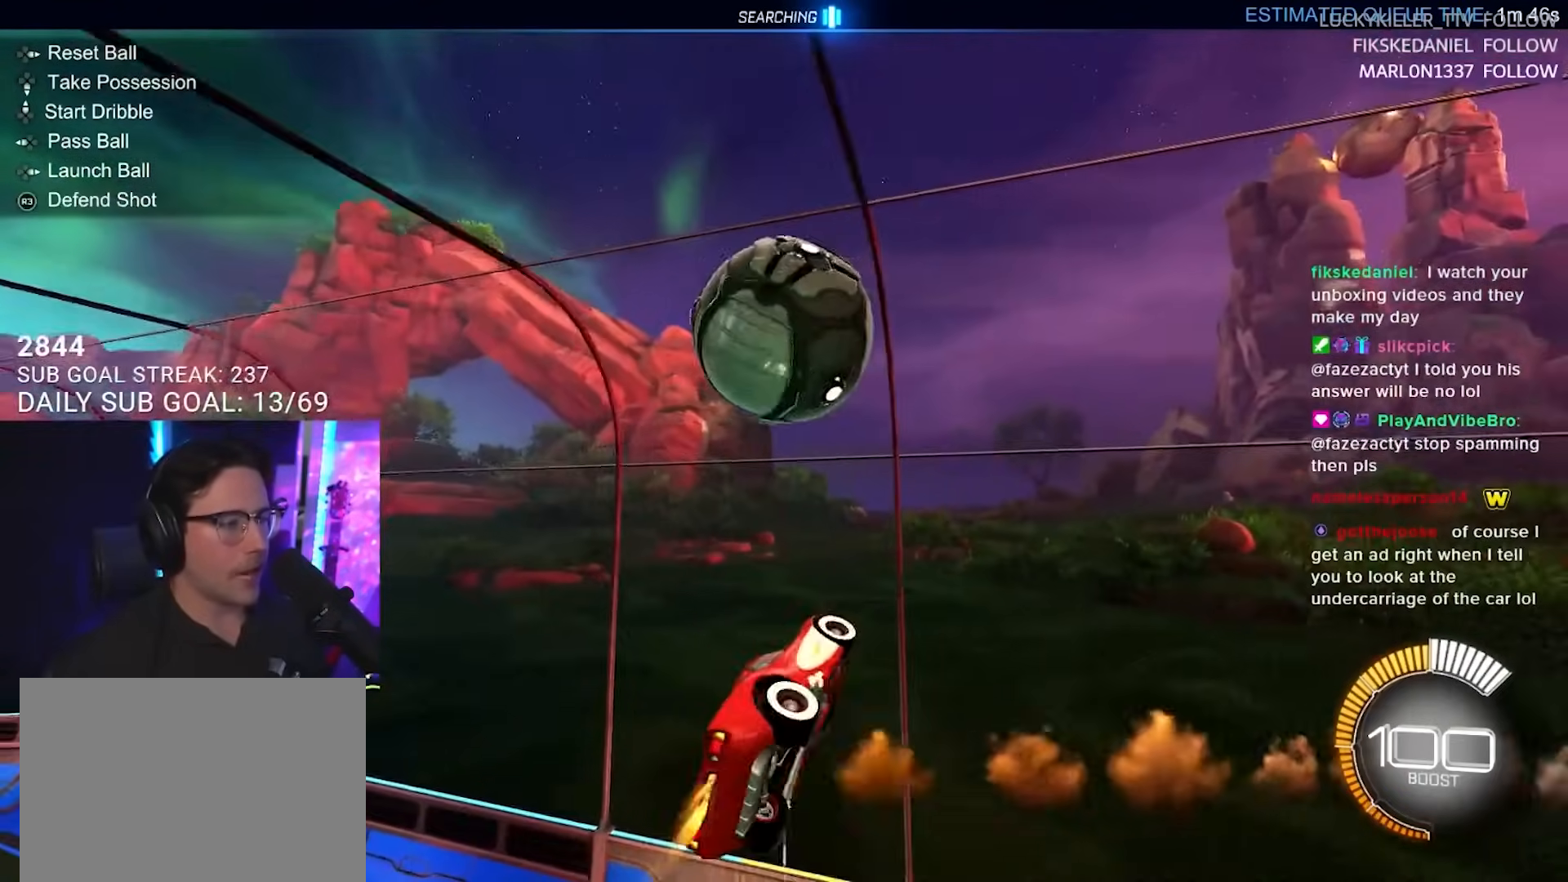
{"buttons": ["R2", "L3"], "left_stick": "right", "right_stick": "center", "events": [[133, "L3", "up"], [150, "left_stick", "down-left"], [233, "L3", "down"], [300, "left_stick", "up-left"], [467, "left_stick", "right"]]}
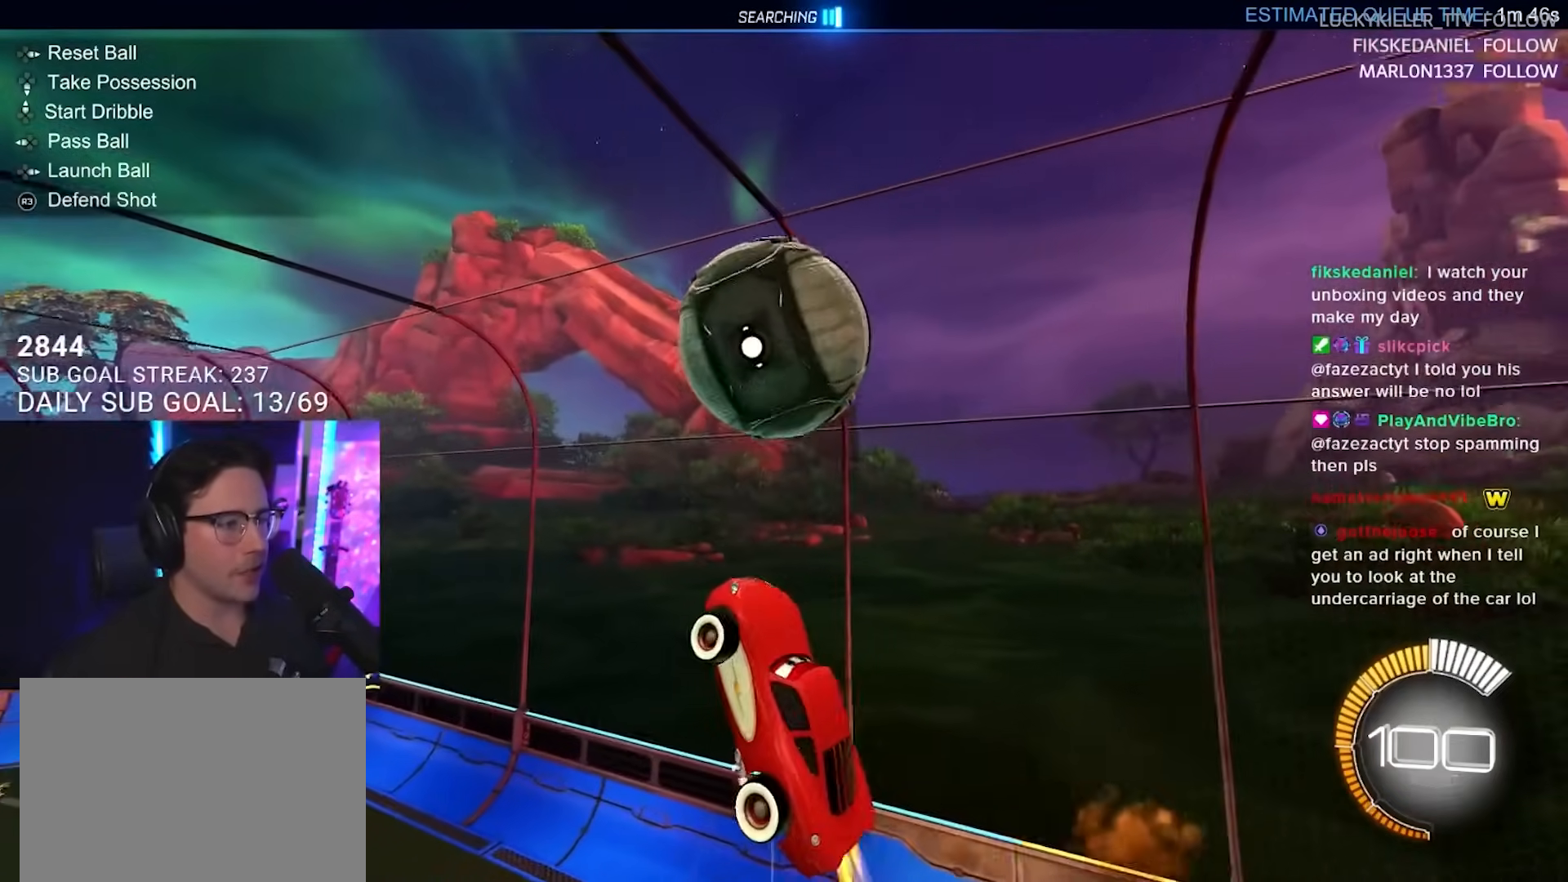
{"buttons": ["TRIANGLE"], "left_stick": "down", "right_stick": "center", "events": [[17, "left_stick", "down-right"], [283, "R2", "up"], [350, "left_stick", "down"], [400, "TRIANGLE", "down"], [417, "L3", "up"]]}
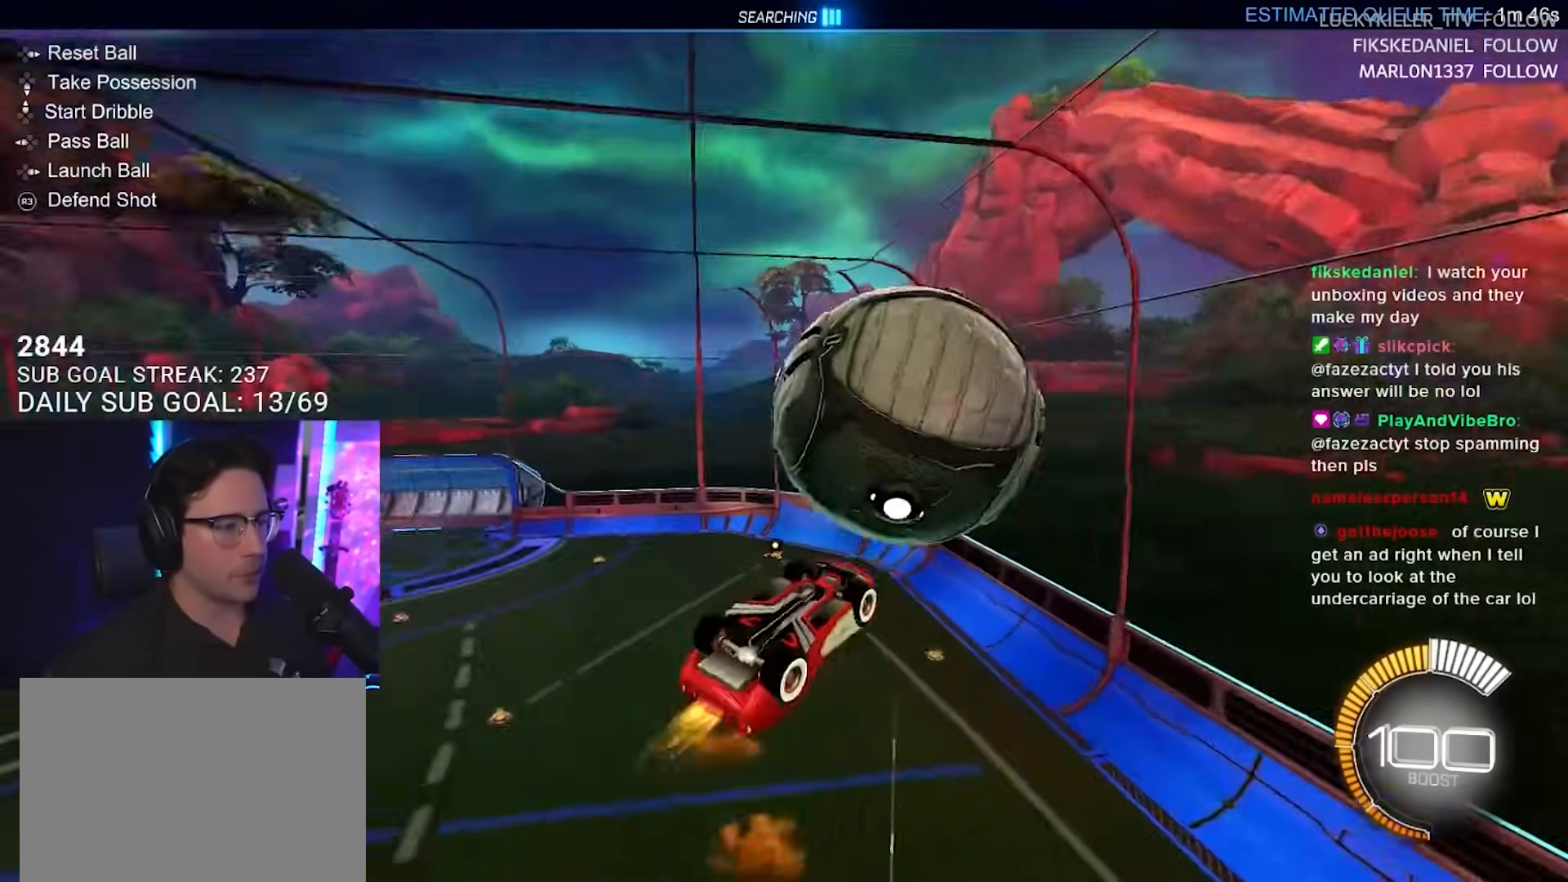
{"buttons": ["CROSS", "L3"], "left_stick": "up-right", "right_stick": "center", "events": [[33, "TRIANGLE", "up"], [150, "left_stick", "up-right"], [233, "CROSS", "down"], [300, "L3", "down"], [367, "CROSS", "up"], [433, "CROSS", "down"]]}
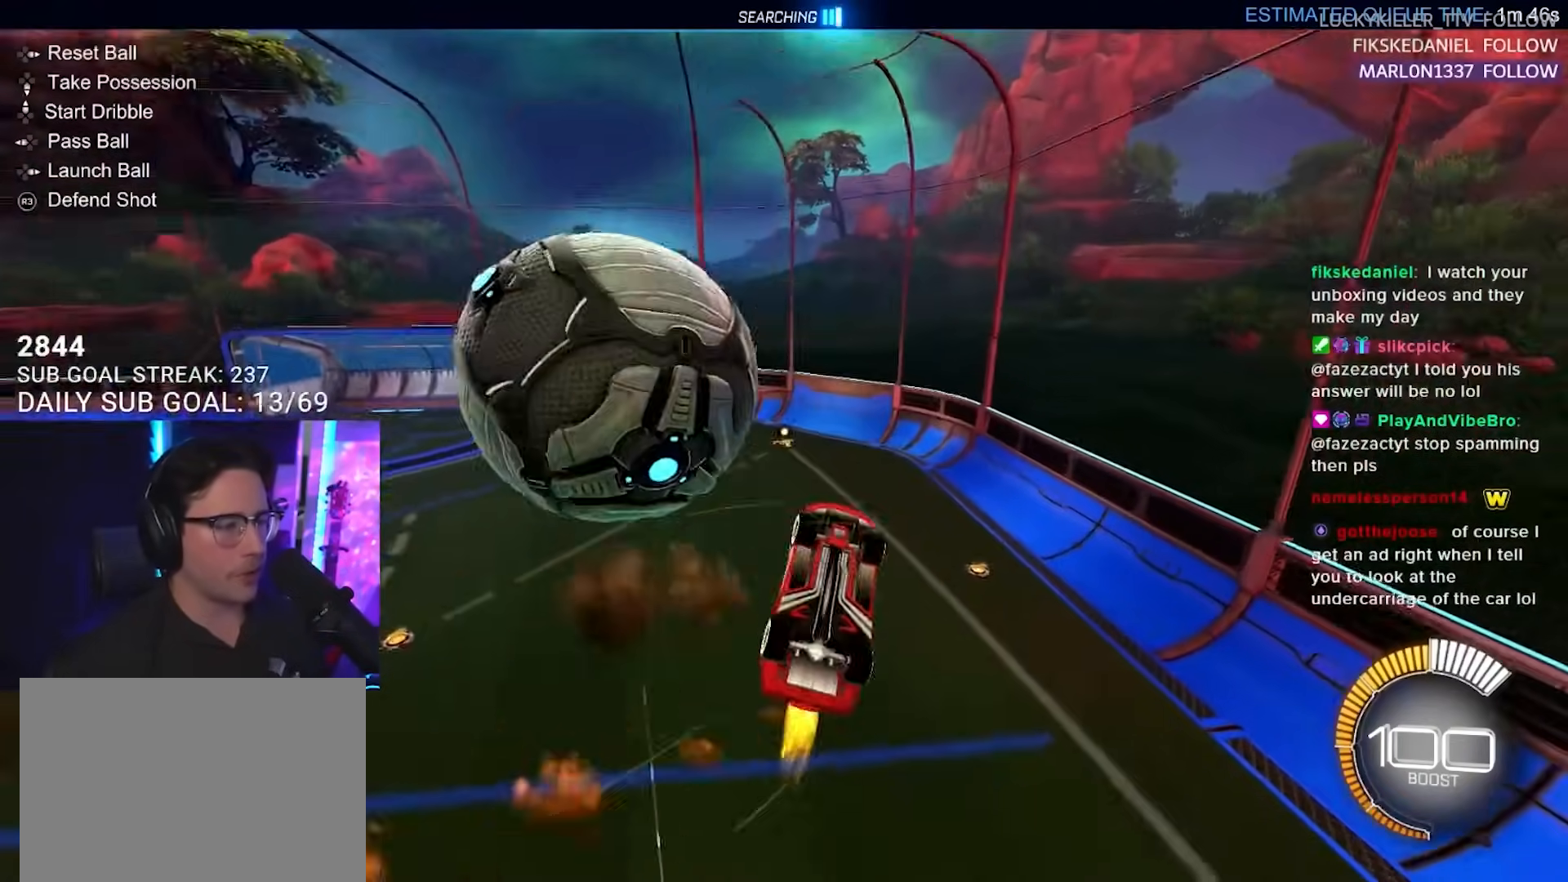
{"buttons": ["TRIANGLE", "L3"], "left_stick": "down-right", "right_stick": "center", "events": [[83, "left_stick", "down"], [100, "CROSS", "up"], [267, "left_stick", "up"], [367, "TRIANGLE", "down"], [433, "left_stick", "down-right"]]}
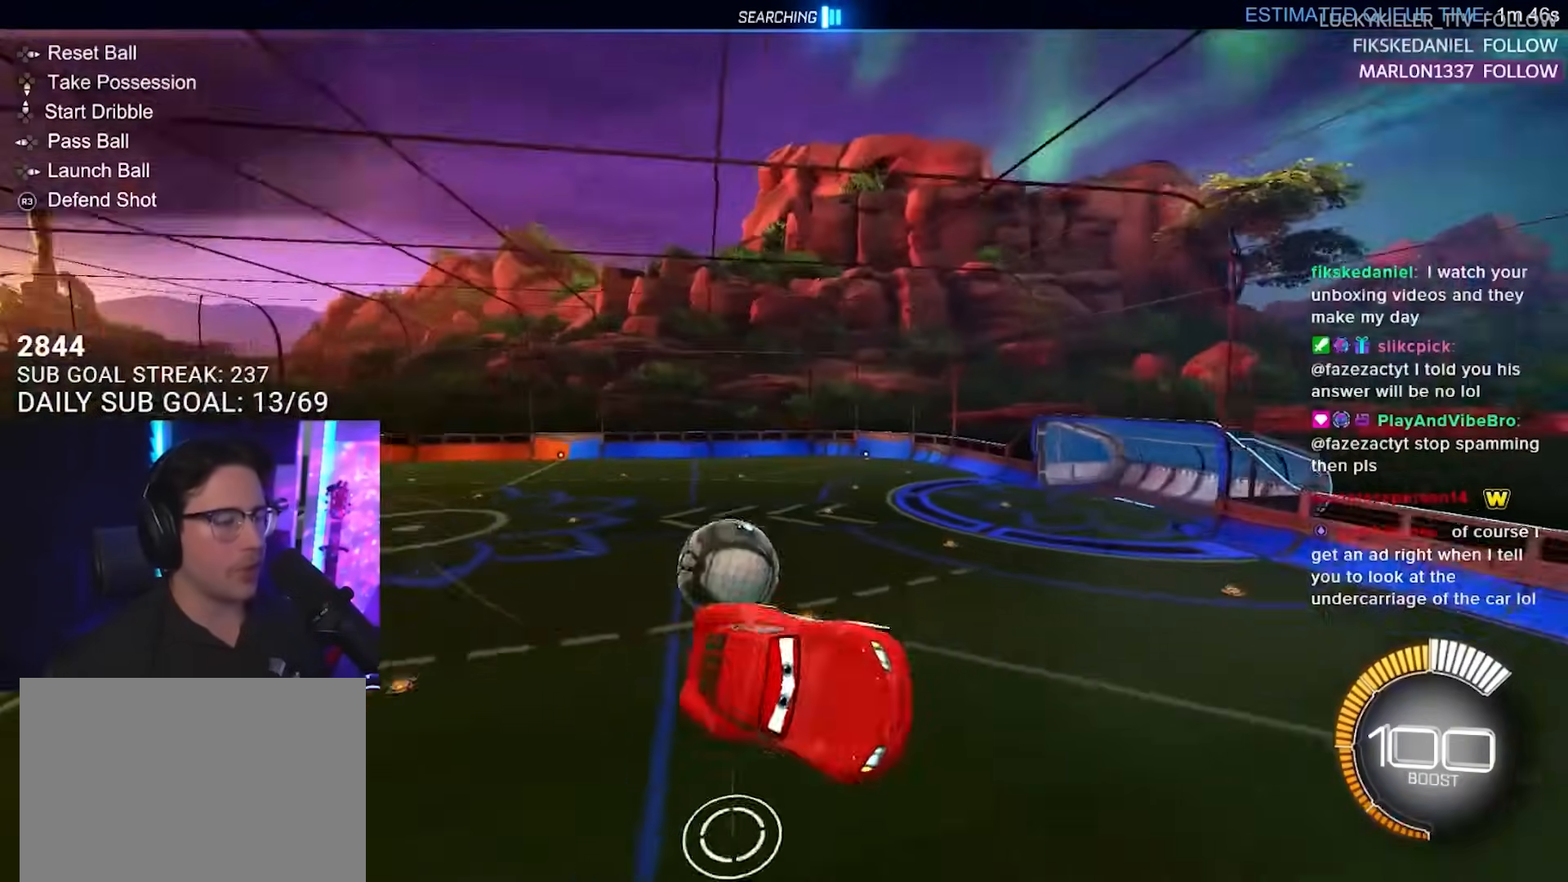
{"buttons": ["SQUARE", "R2", "L3"], "left_stick": "down", "right_stick": "center", "events": [[17, "TRIANGLE", "up"], [83, "SQUARE", "down"], [150, "left_stick", "down"], [200, "R2", "down"]]}
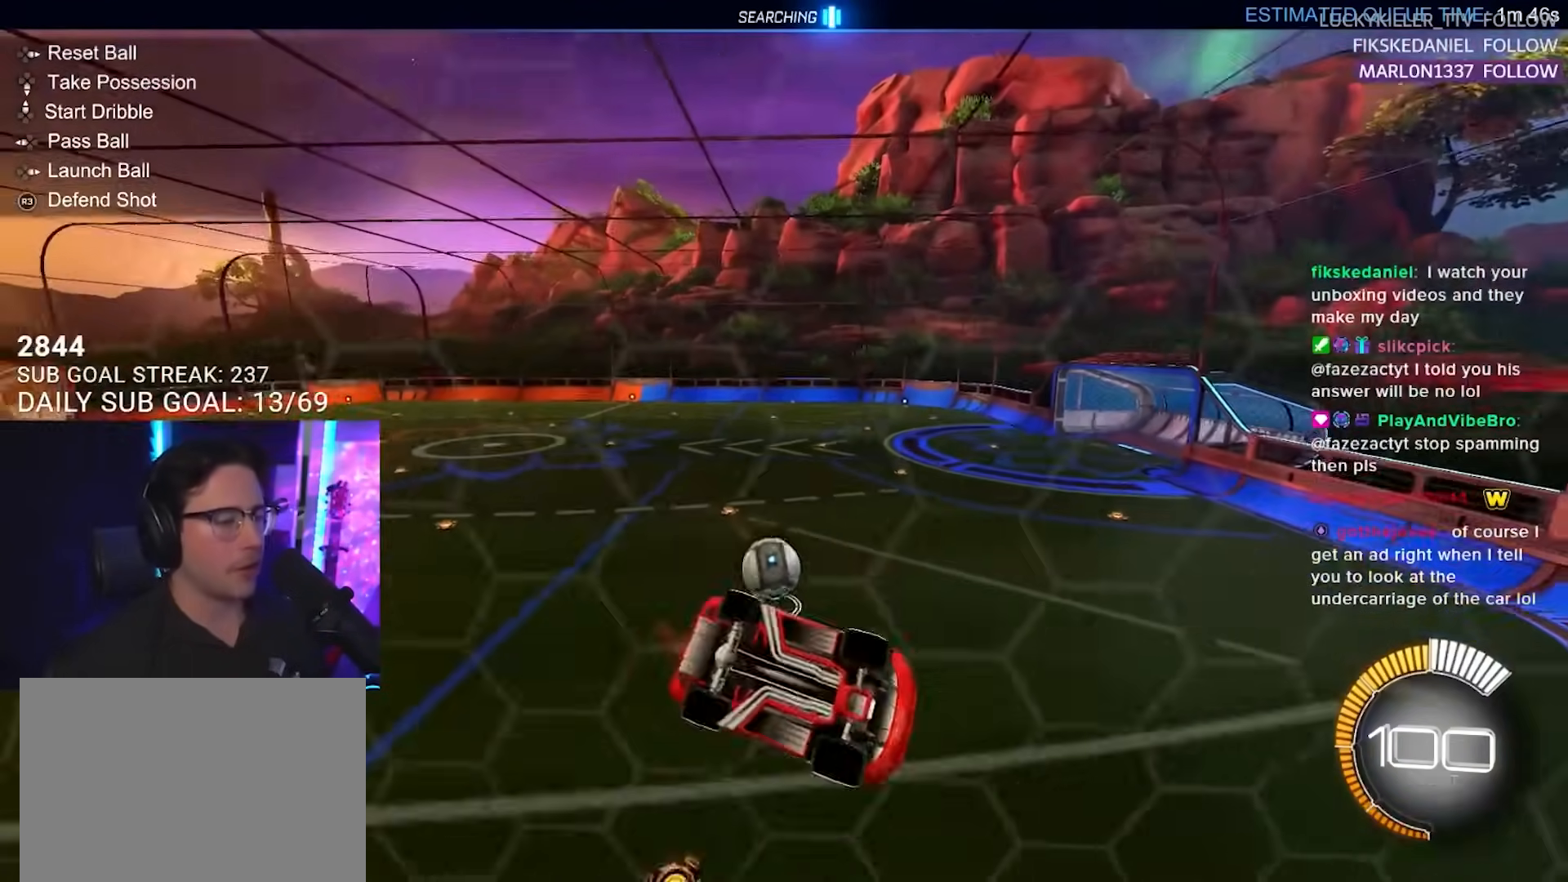
{"buttons": ["R2"], "left_stick": "center", "right_stick": "center", "events": [[17, "SQUARE", "up"], [50, "left_stick", "down-left"], [133, "L3", "up"], [150, "left_stick", "left"], [400, "left_stick", "center"]]}
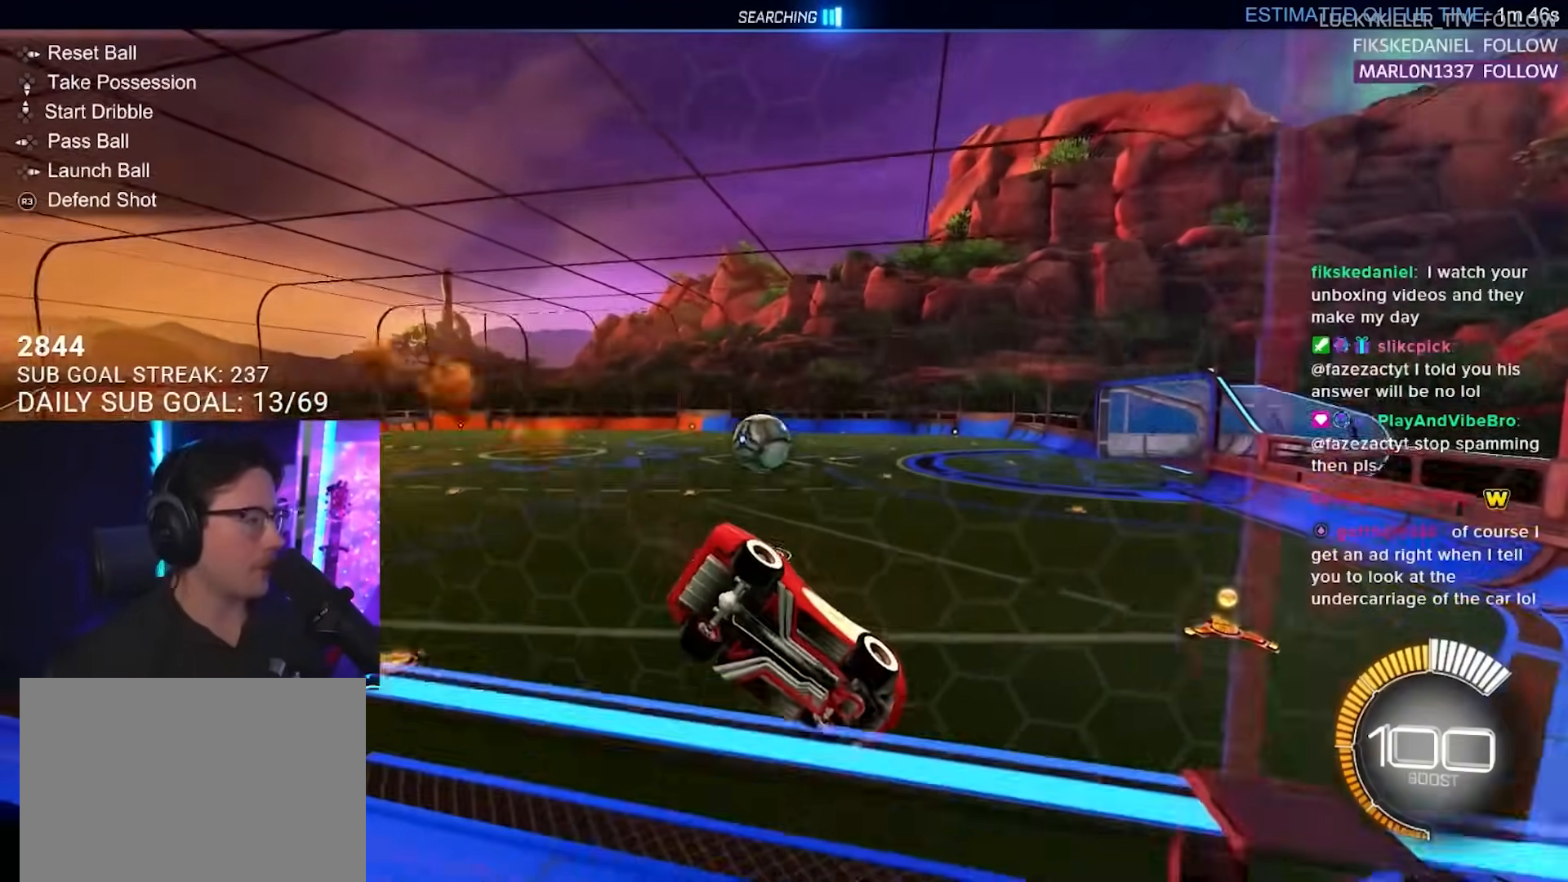
{"buttons": ["R2"], "left_stick": "left", "right_stick": "center", "events": [[233, "left_stick", "left"]]}